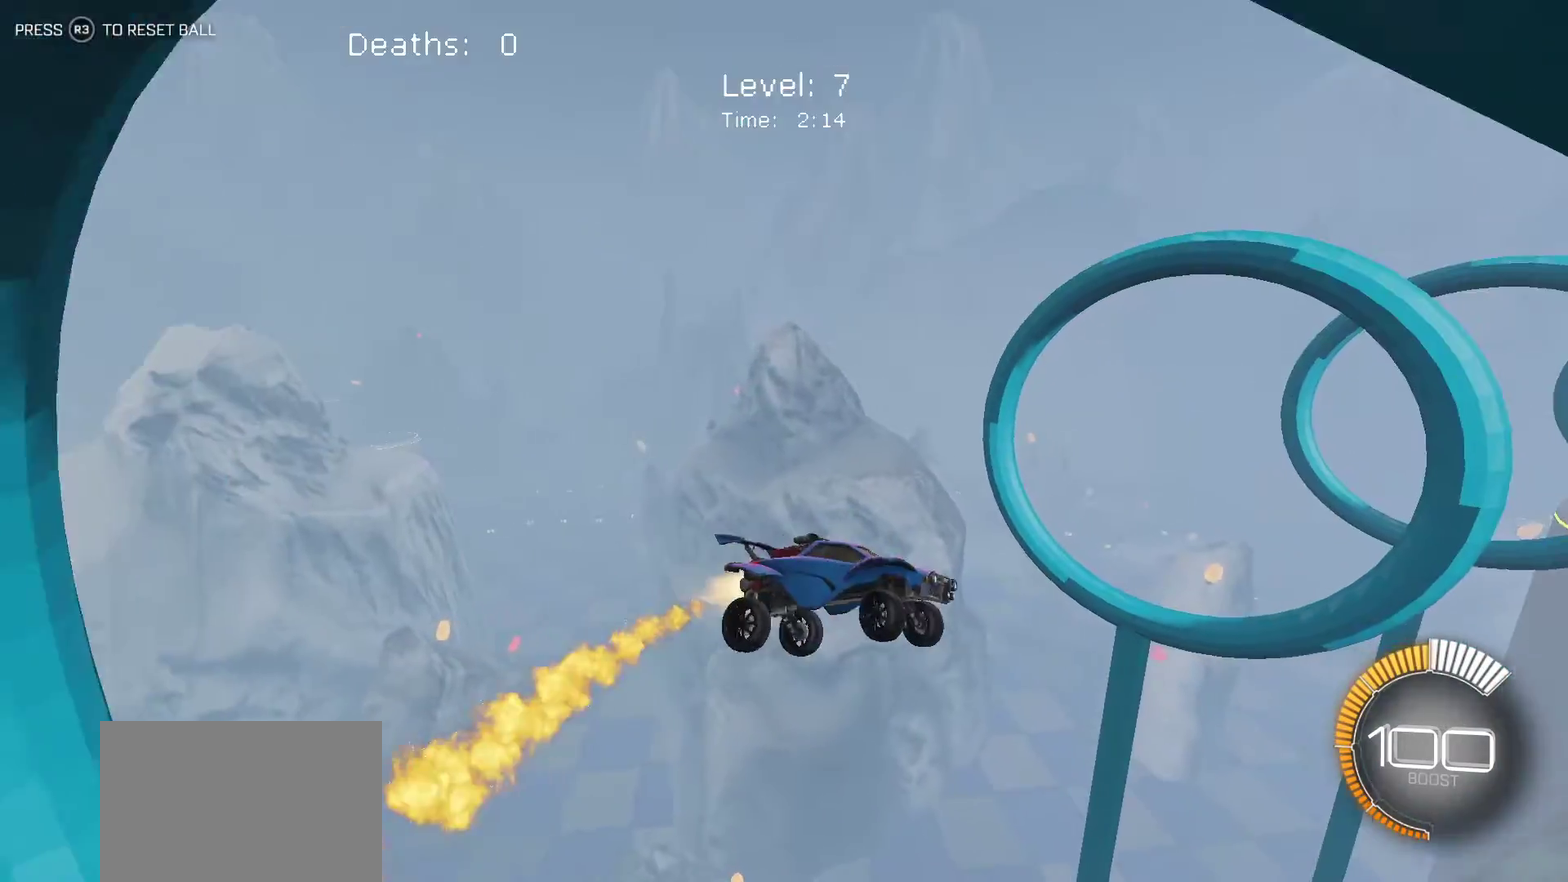
Gameplay with a controller (PlayStation layout); each line is a JSON object with the inputs held at the frame after it. "events" lists button and stick changes between this image and that frame as [ms after this image, input, new state], when the widget could be followed in between. Not read: R1 R2 R3 right_stick.
{"buttons": ["L1"], "left_stick": "left", "events": [[233, "left_stick", "up-right"], [317, "left_stick", "up-left"], [400, "left_stick", "left"]]}
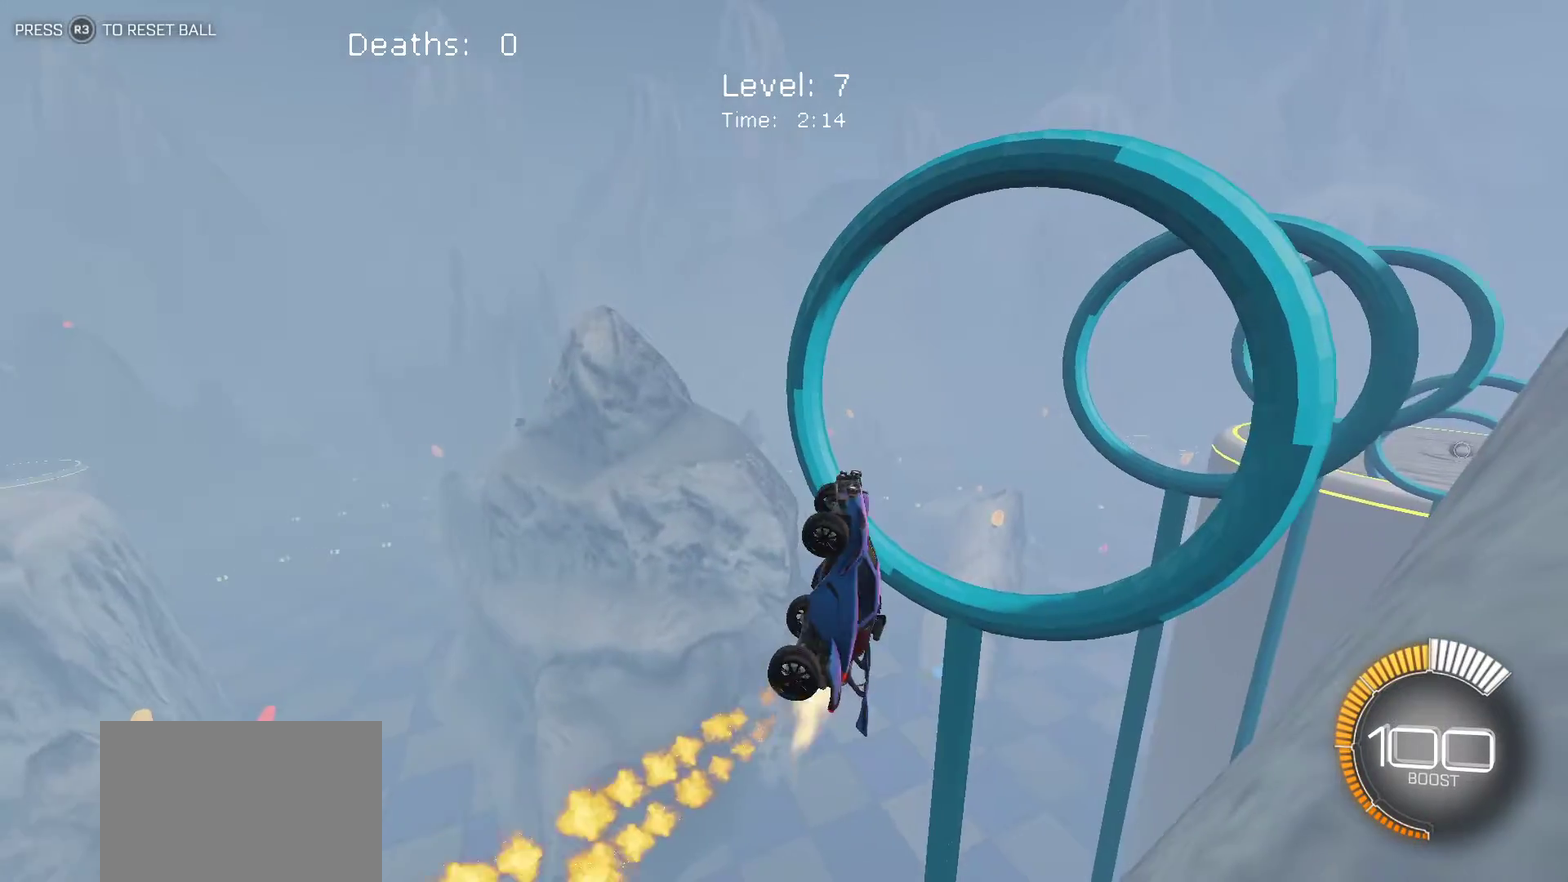
{"buttons": ["L1"], "left_stick": "right", "events": [[83, "left_stick", "right"], [233, "left_stick", "up-right"], [483, "left_stick", "right"]]}
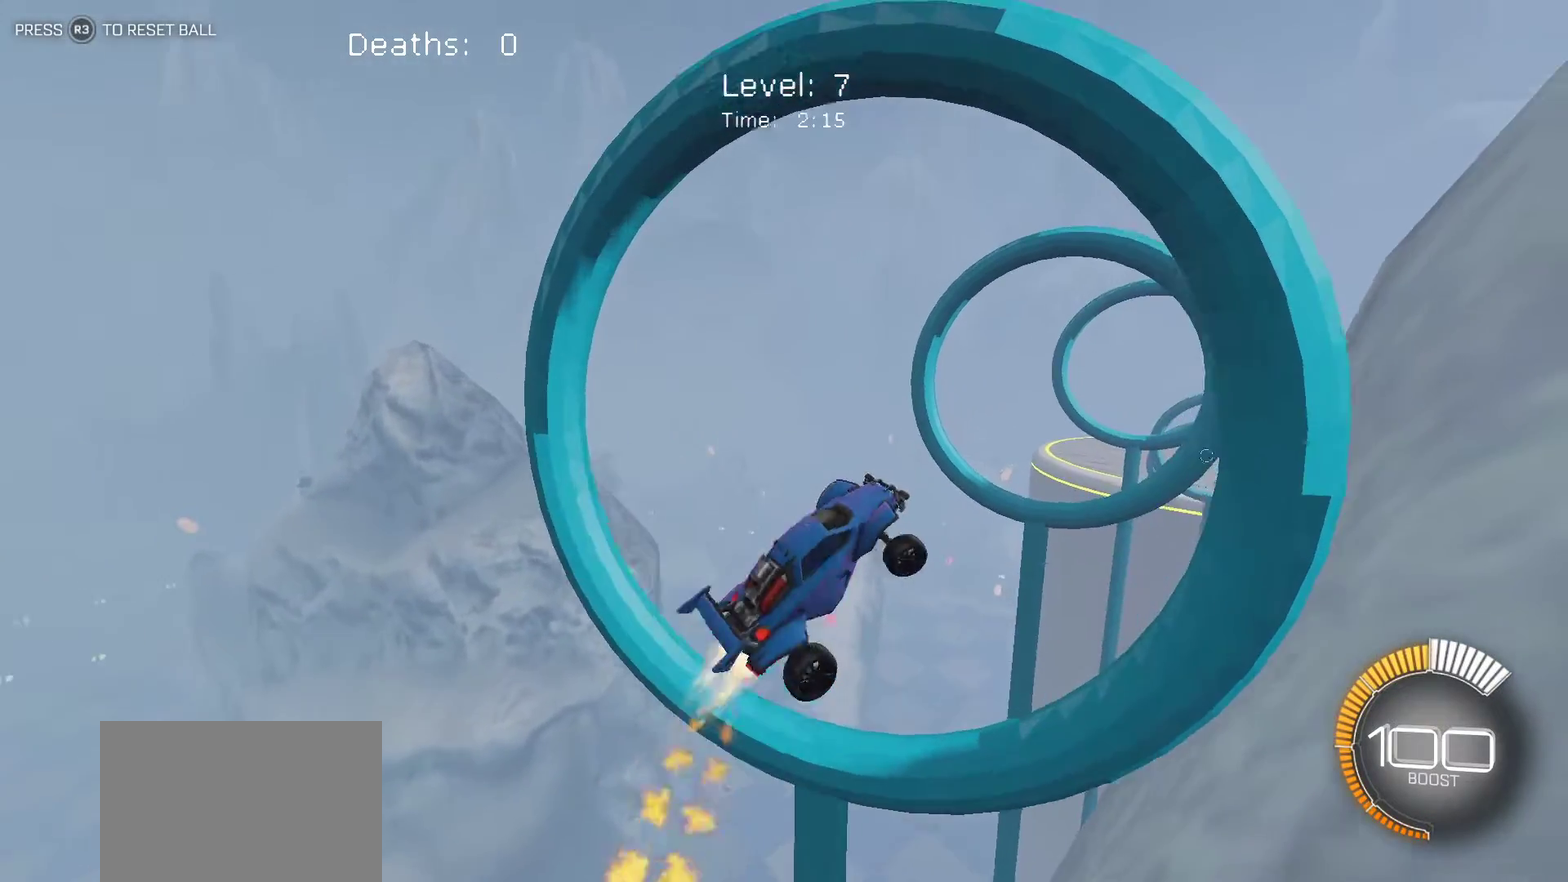
{"buttons": ["L1"], "left_stick": "center", "events": [[50, "left_stick", "down-right"], [183, "left_stick", "right"], [500, "left_stick", "center"]]}
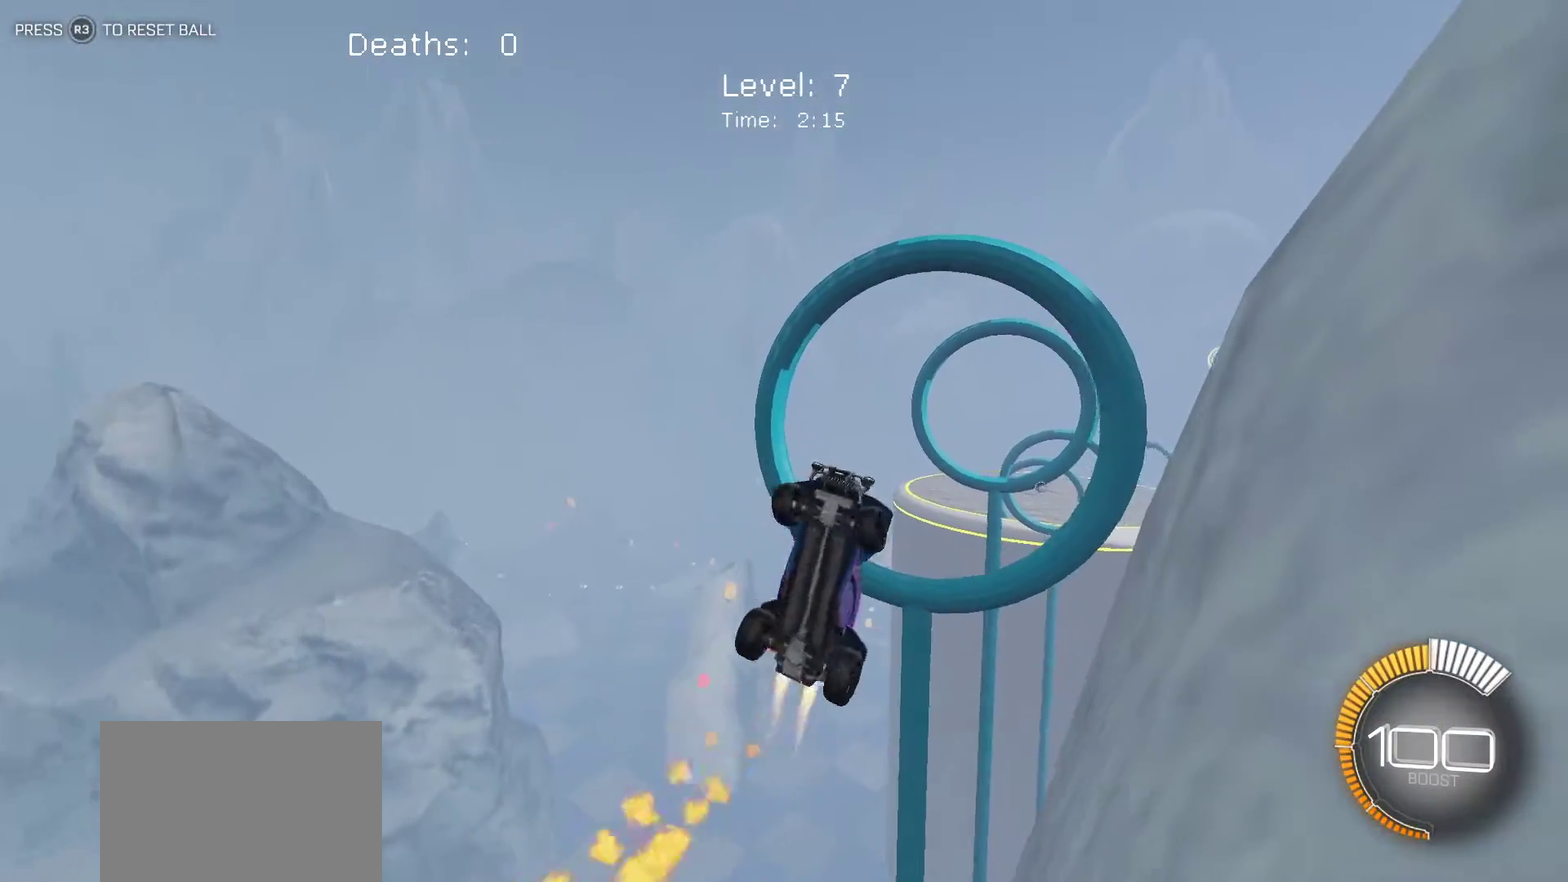
{"buttons": ["L1"], "left_stick": "up-right", "events": [[50, "left_stick", "left"], [250, "left_stick", "up"], [300, "left_stick", "up-right"]]}
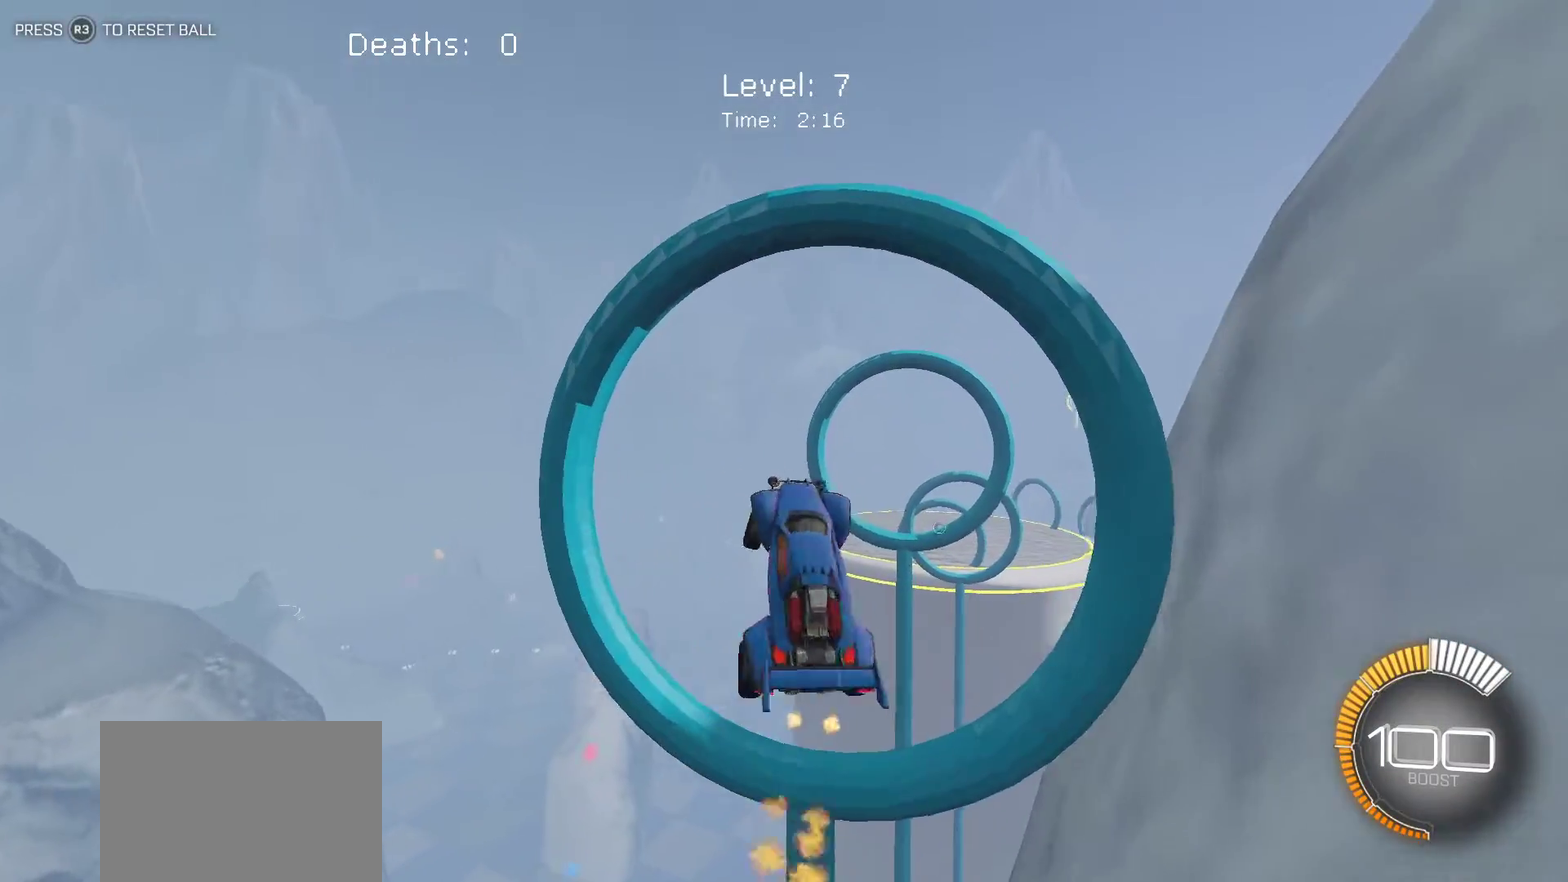
{"buttons": ["L1"], "left_stick": "up-right"}
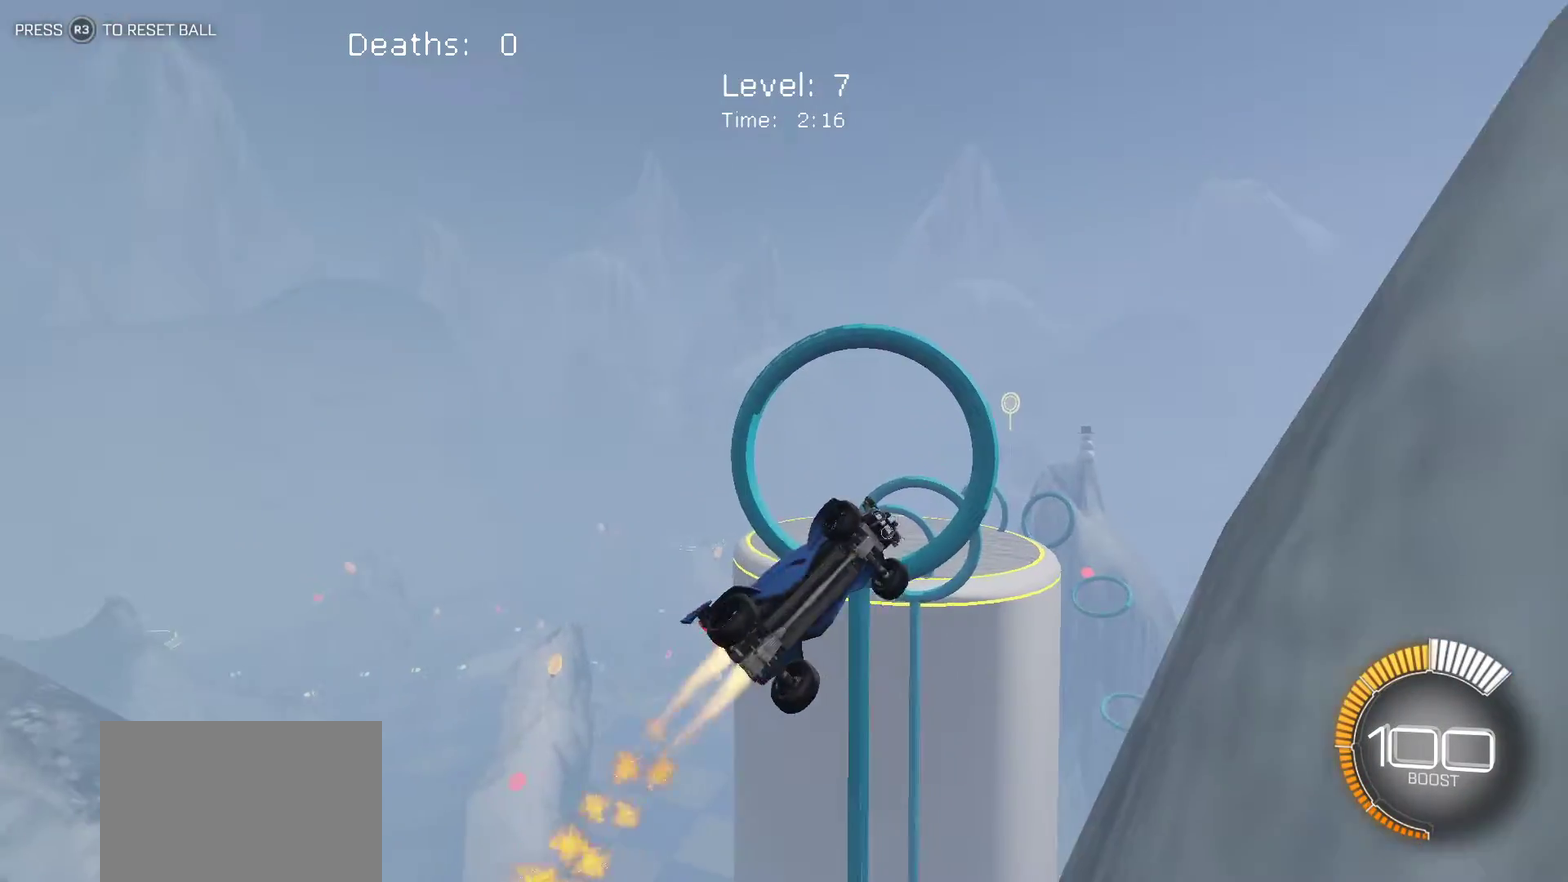
{"buttons": ["L1"], "left_stick": "up"}
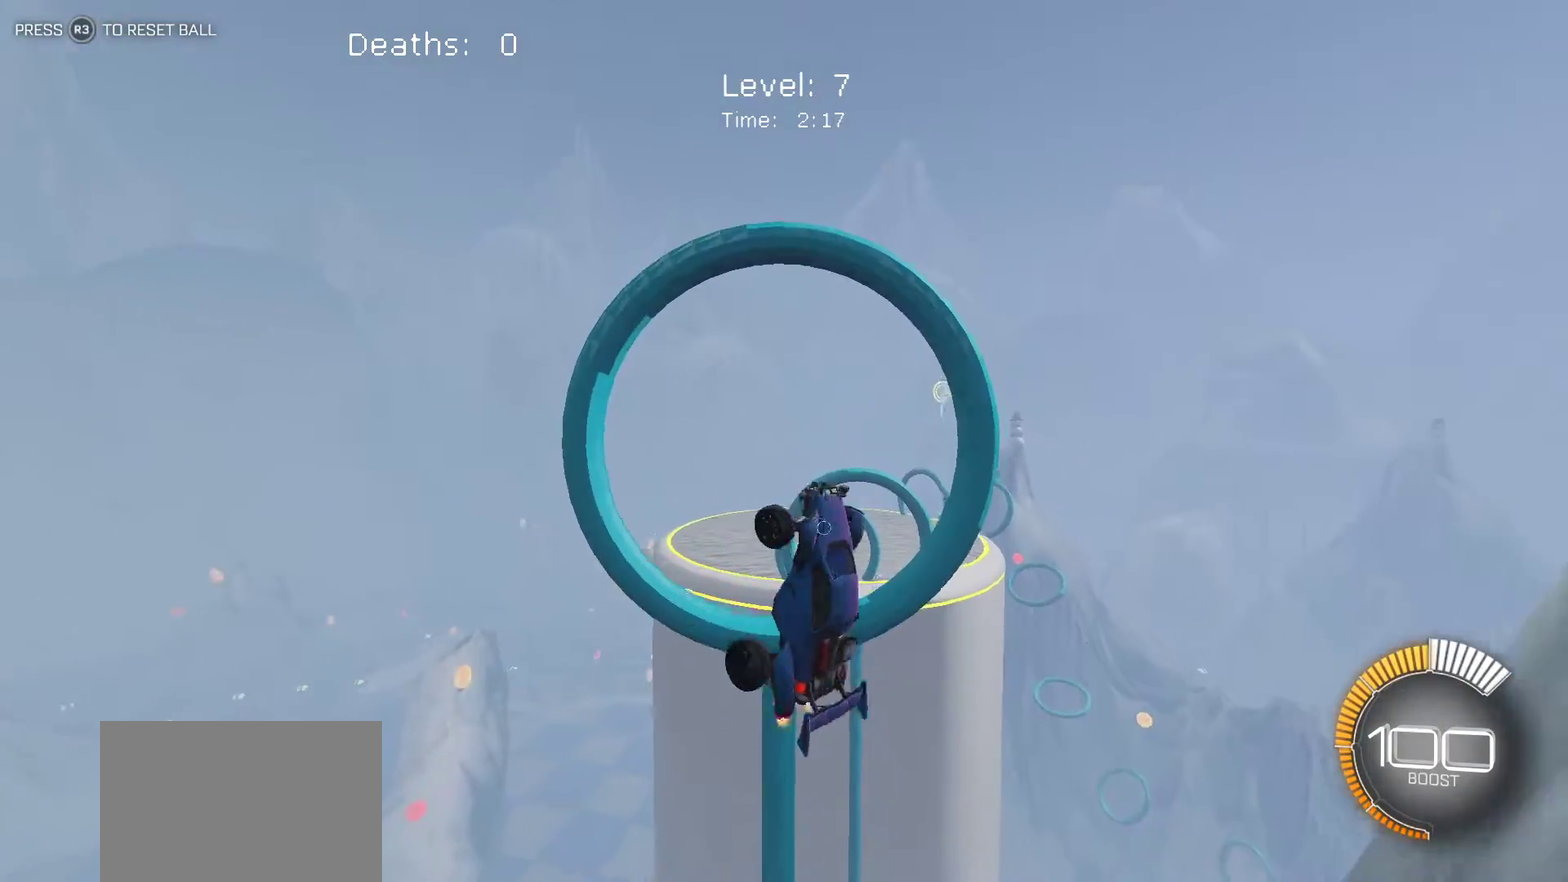
{"buttons": ["L1"], "left_stick": "right", "events": [[267, "left_stick", "up-right"], [317, "left_stick", "right"]]}
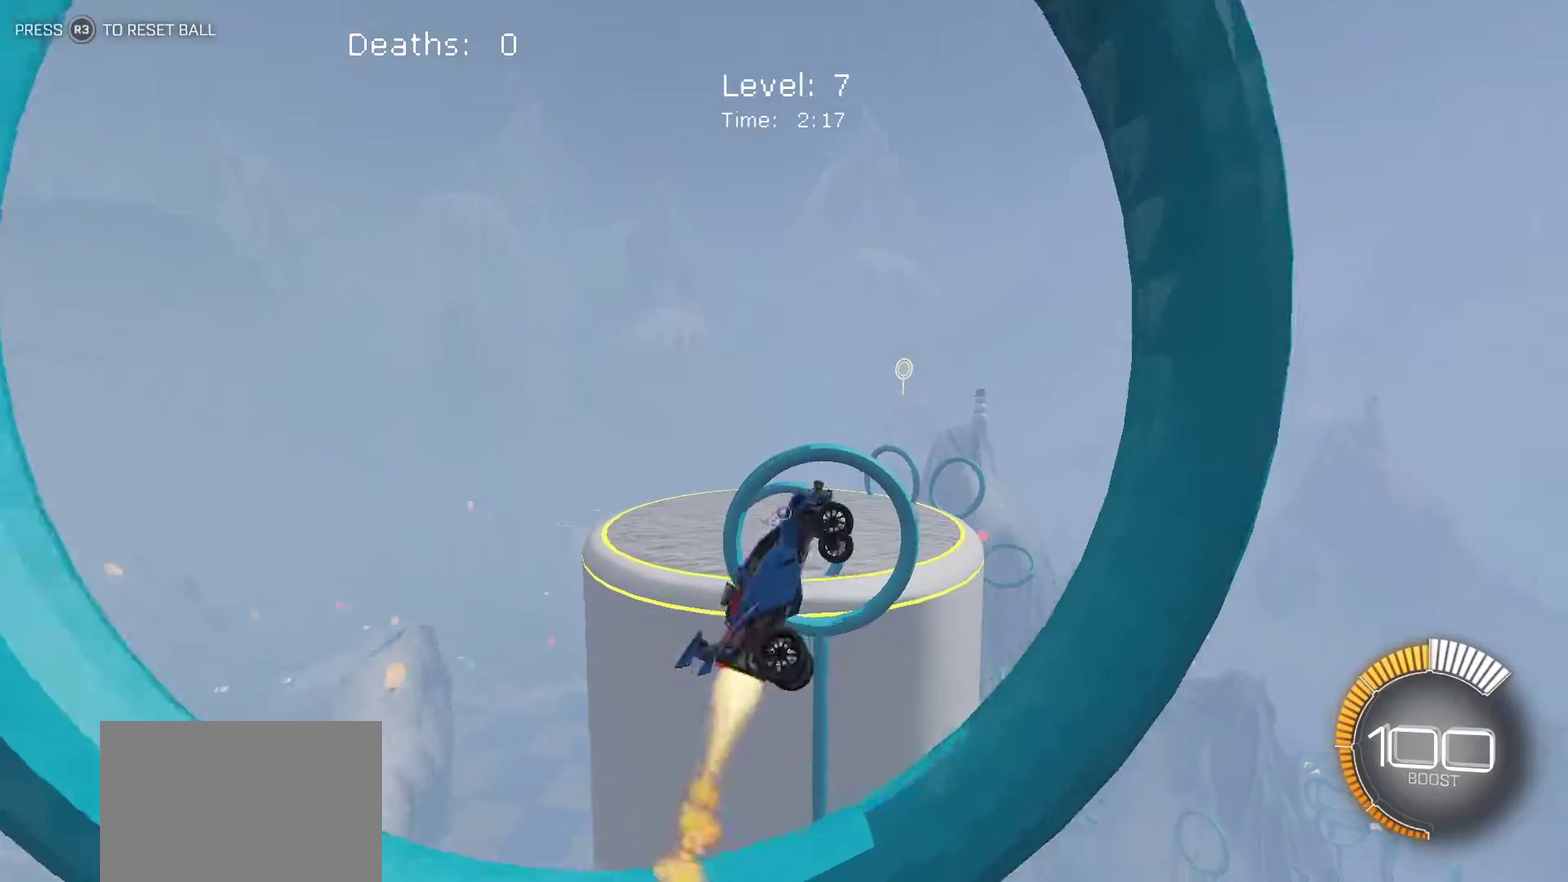
{"buttons": ["L1"], "left_stick": "center", "events": [[367, "left_stick", "center"], [433, "left_stick", "up-left"], [500, "left_stick", "center"]]}
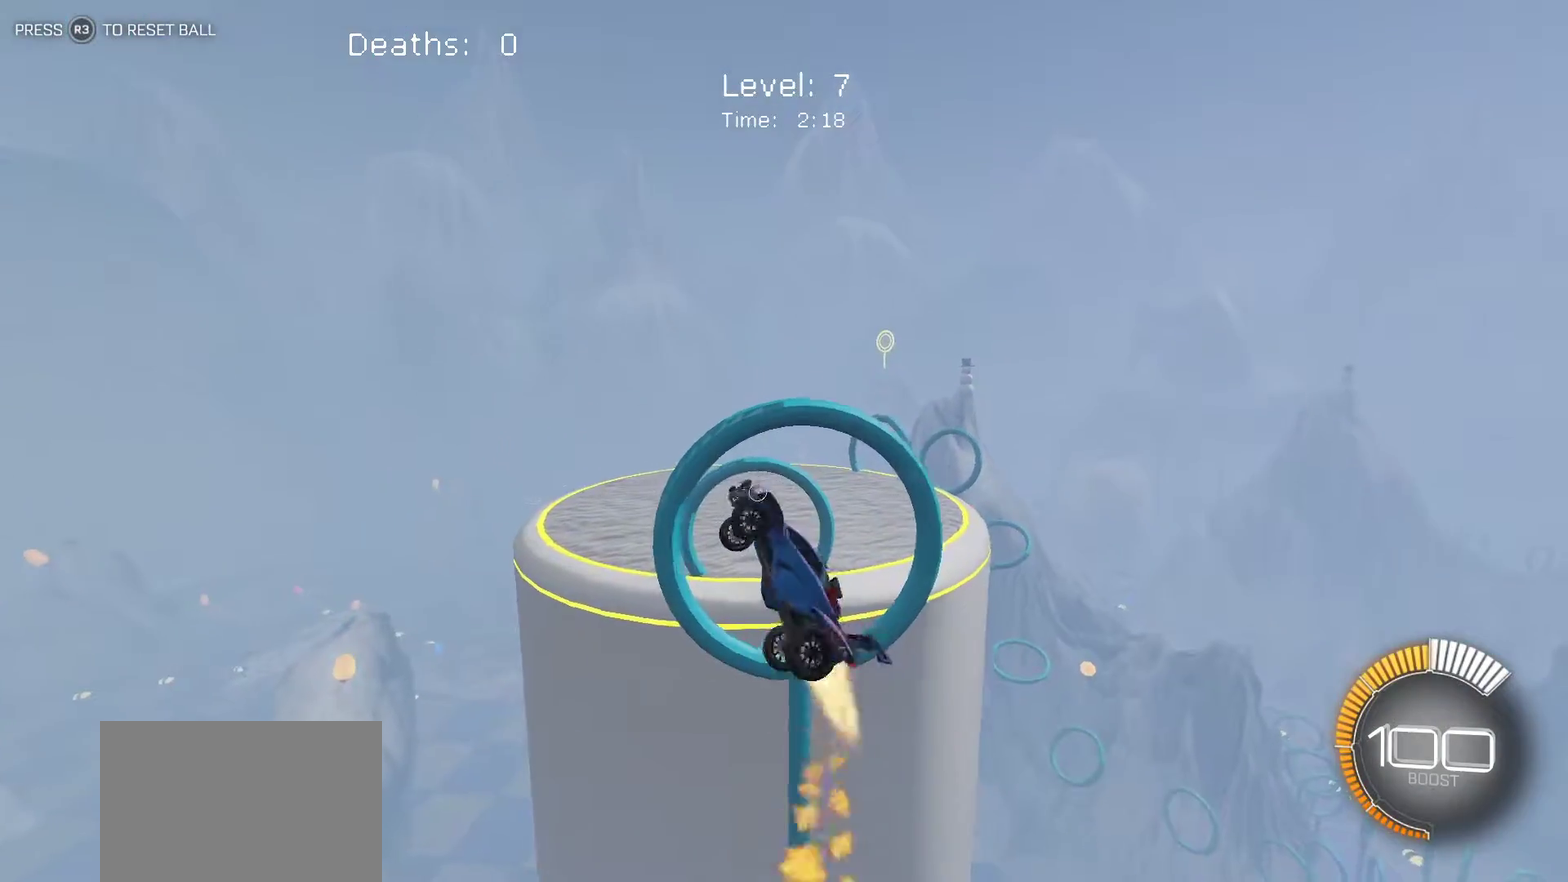
{"buttons": [], "left_stick": "center", "events": [[33, "L1", "up"], [50, "left_stick", "right"], [200, "left_stick", "center"]]}
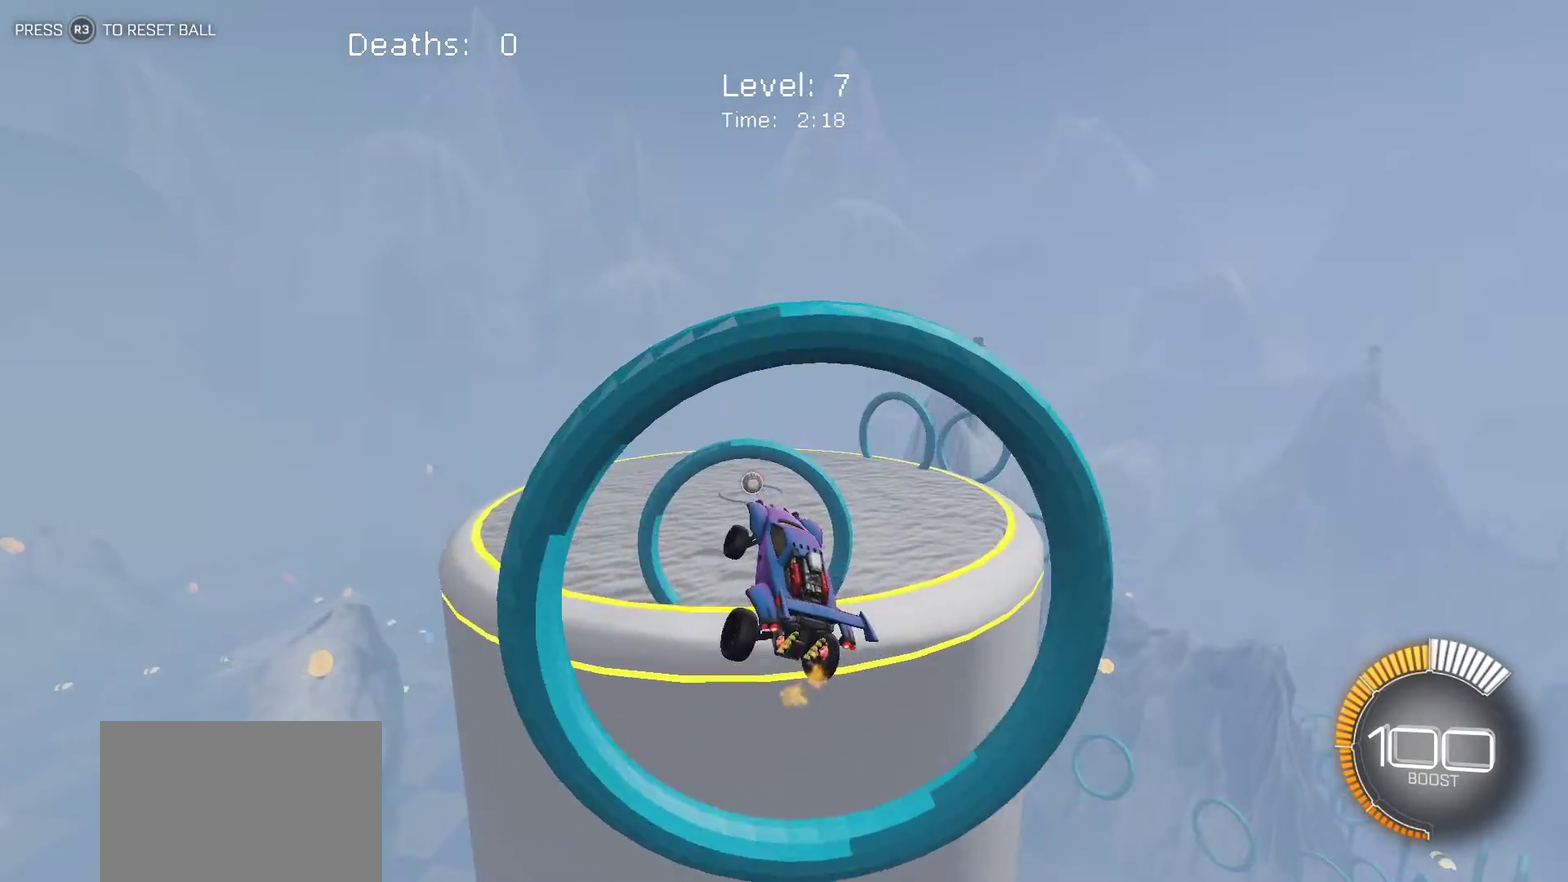
{"buttons": [], "left_stick": "center", "events": [[83, "left_stick", "left"], [200, "left_stick", "center"], [367, "SQUARE", "down"], [367, "left_stick", "left"], [467, "left_stick", "center"], [483, "SQUARE", "up"]]}
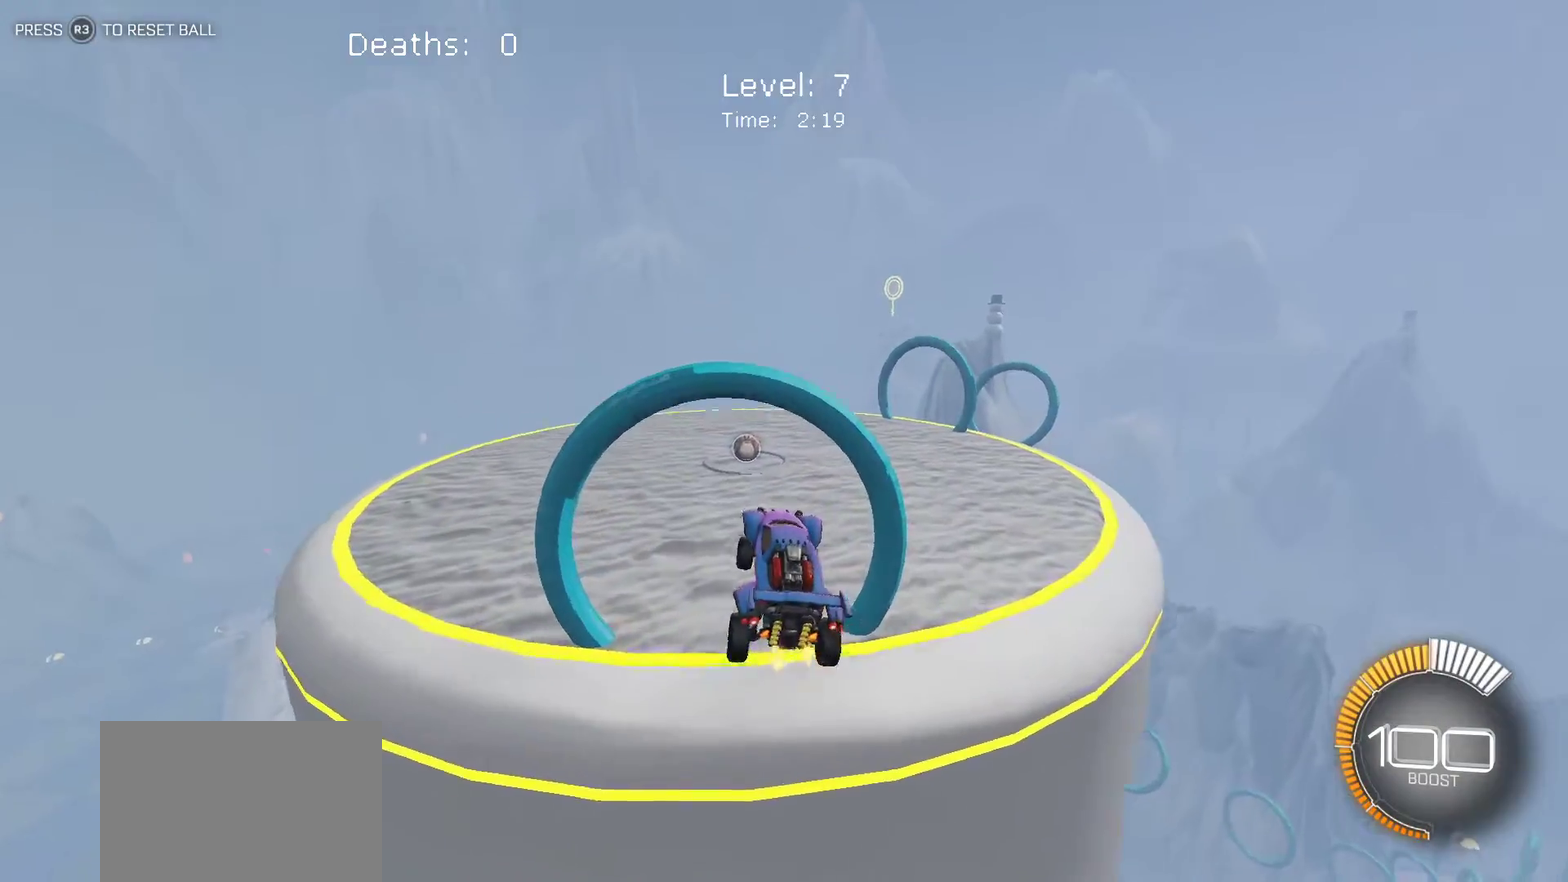
{"buttons": [], "left_stick": "center", "events": [[217, "left_stick", "up-right"], [333, "left_stick", "center"]]}
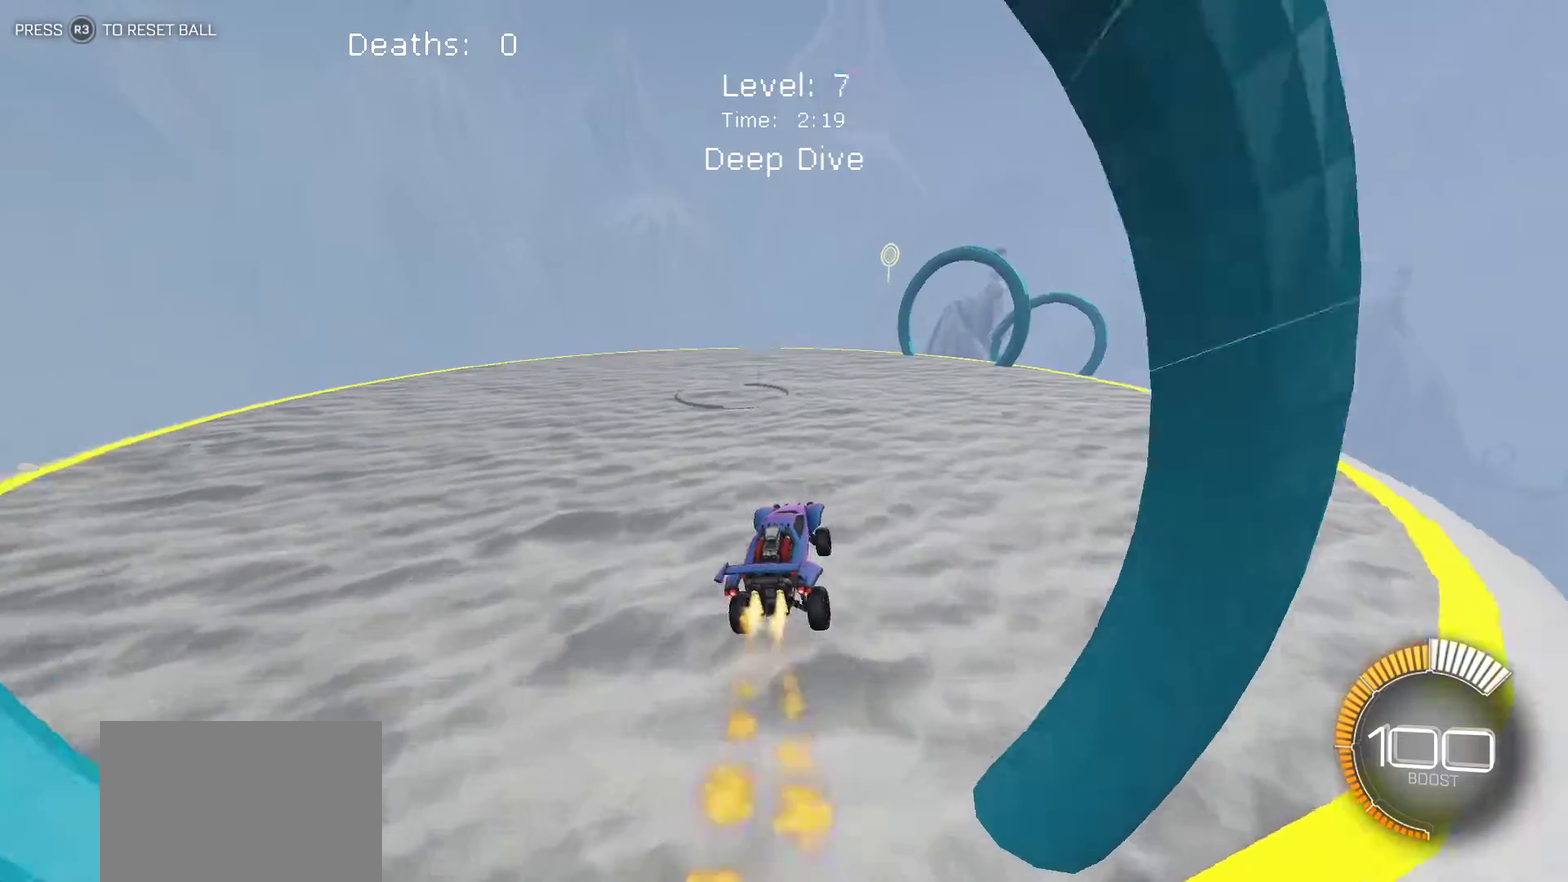
{"buttons": [], "left_stick": "center", "events": []}
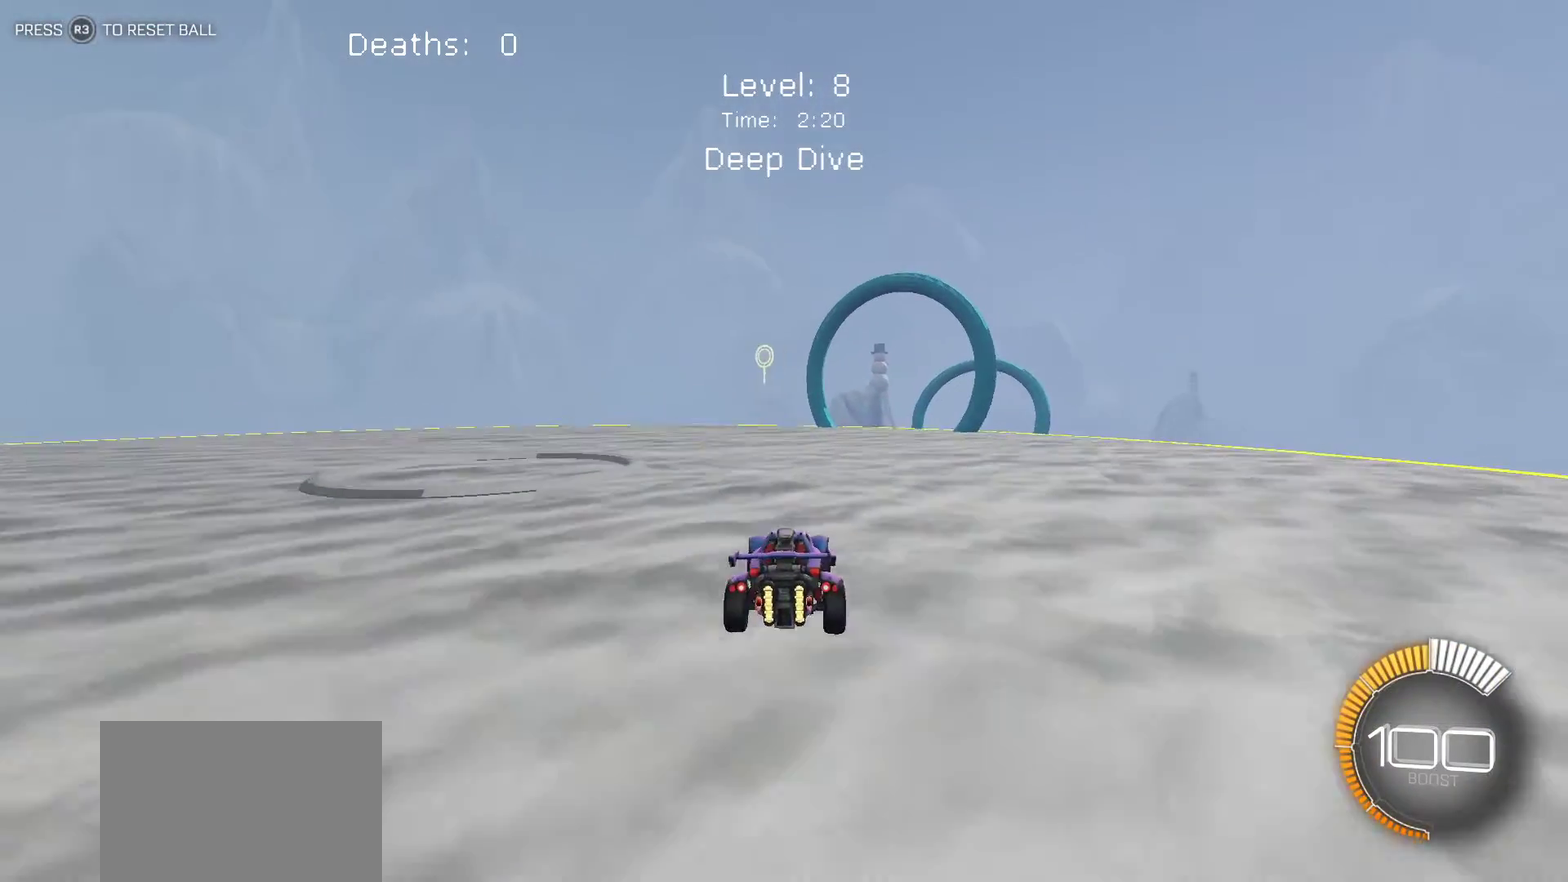
{"buttons": ["L2"], "left_stick": "down-right", "events": [[50, "left_stick", "right"], [117, "left_stick", "down-right"], [167, "L2", "down"], [350, "CROSS", "down"], [450, "CROSS", "up"]]}
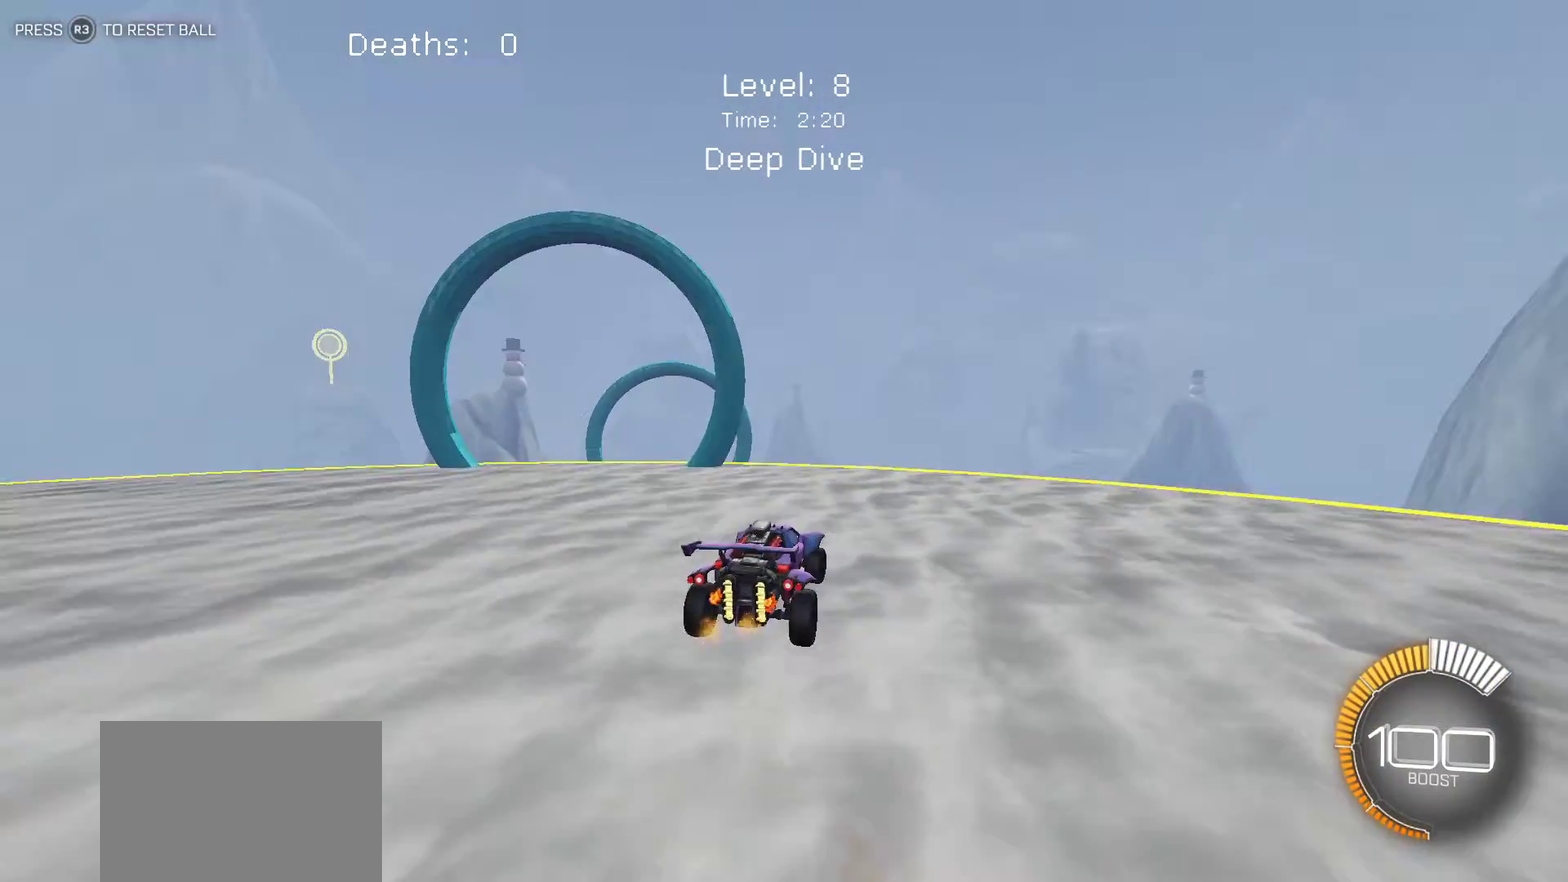
{"buttons": ["L1"], "left_stick": "right", "events": [[133, "L2", "up"], [283, "left_stick", "right"], [300, "L1", "down"], [383, "left_stick", "center"], [483, "left_stick", "right"]]}
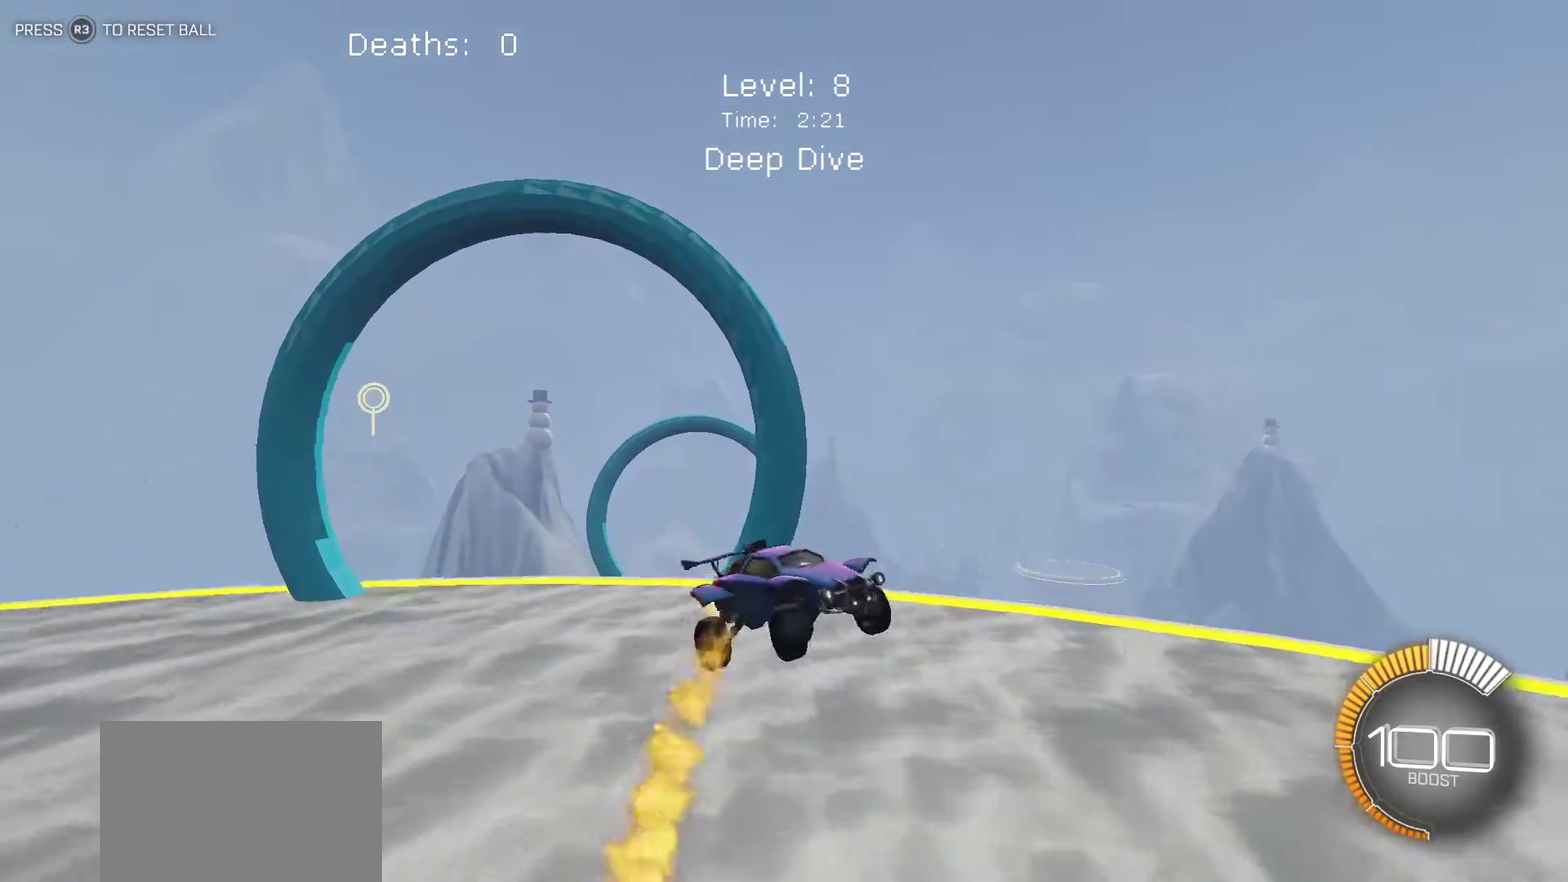
{"buttons": ["L1"], "left_stick": "up-right", "events": [[133, "left_stick", "up-right"], [183, "left_stick", "up"], [267, "left_stick", "up-left"], [333, "left_stick", "up"], [383, "left_stick", "up-right"]]}
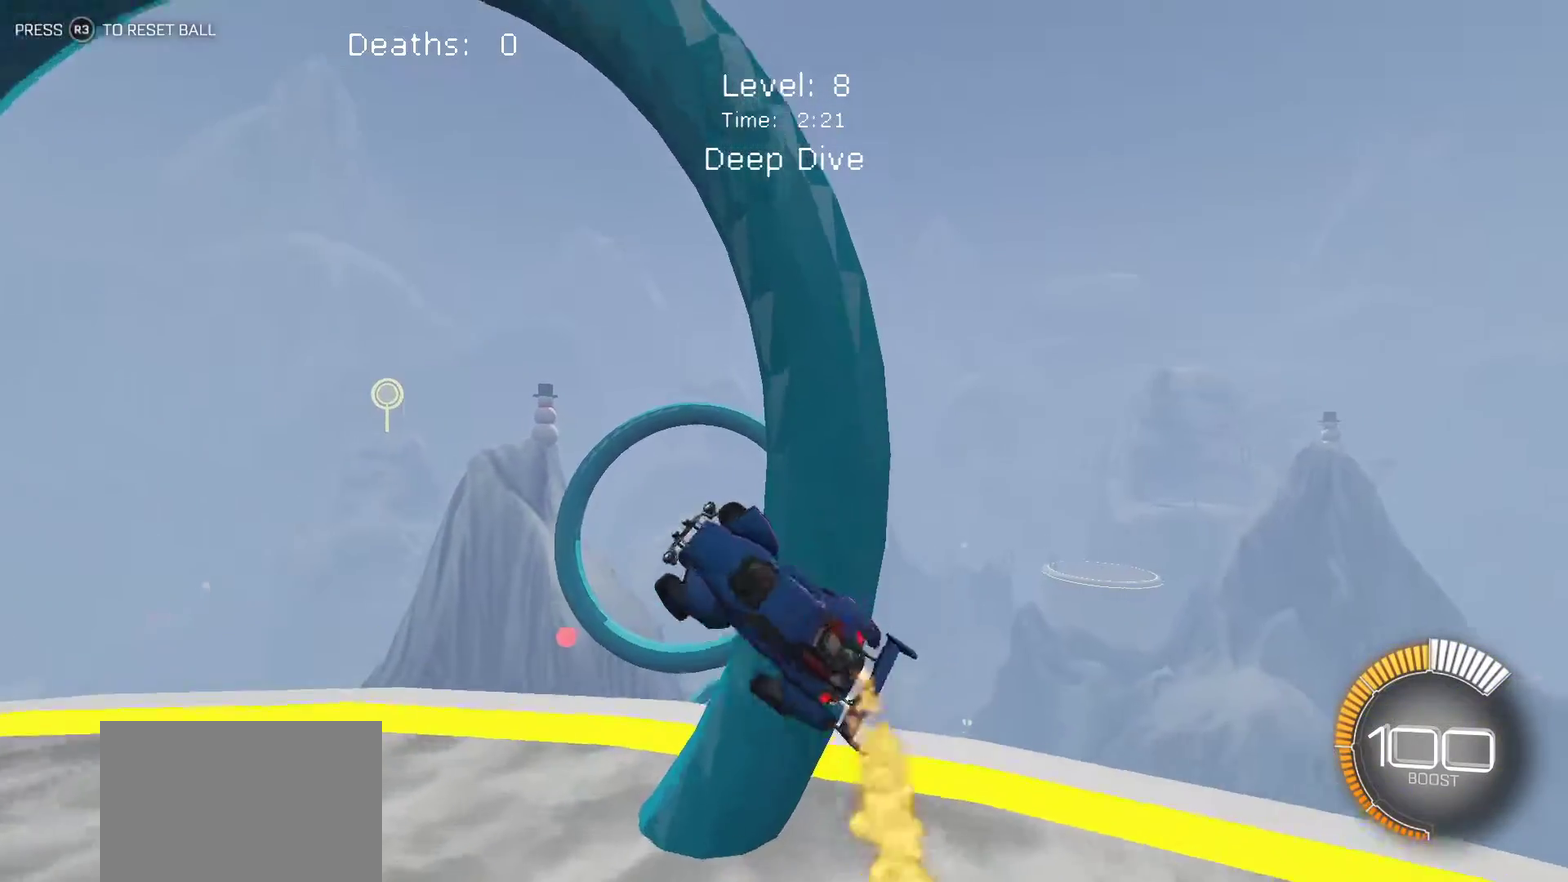
{"buttons": ["L1"], "left_stick": "down-right", "events": [[200, "left_stick", "up"], [367, "left_stick", "center"], [433, "left_stick", "down-right"]]}
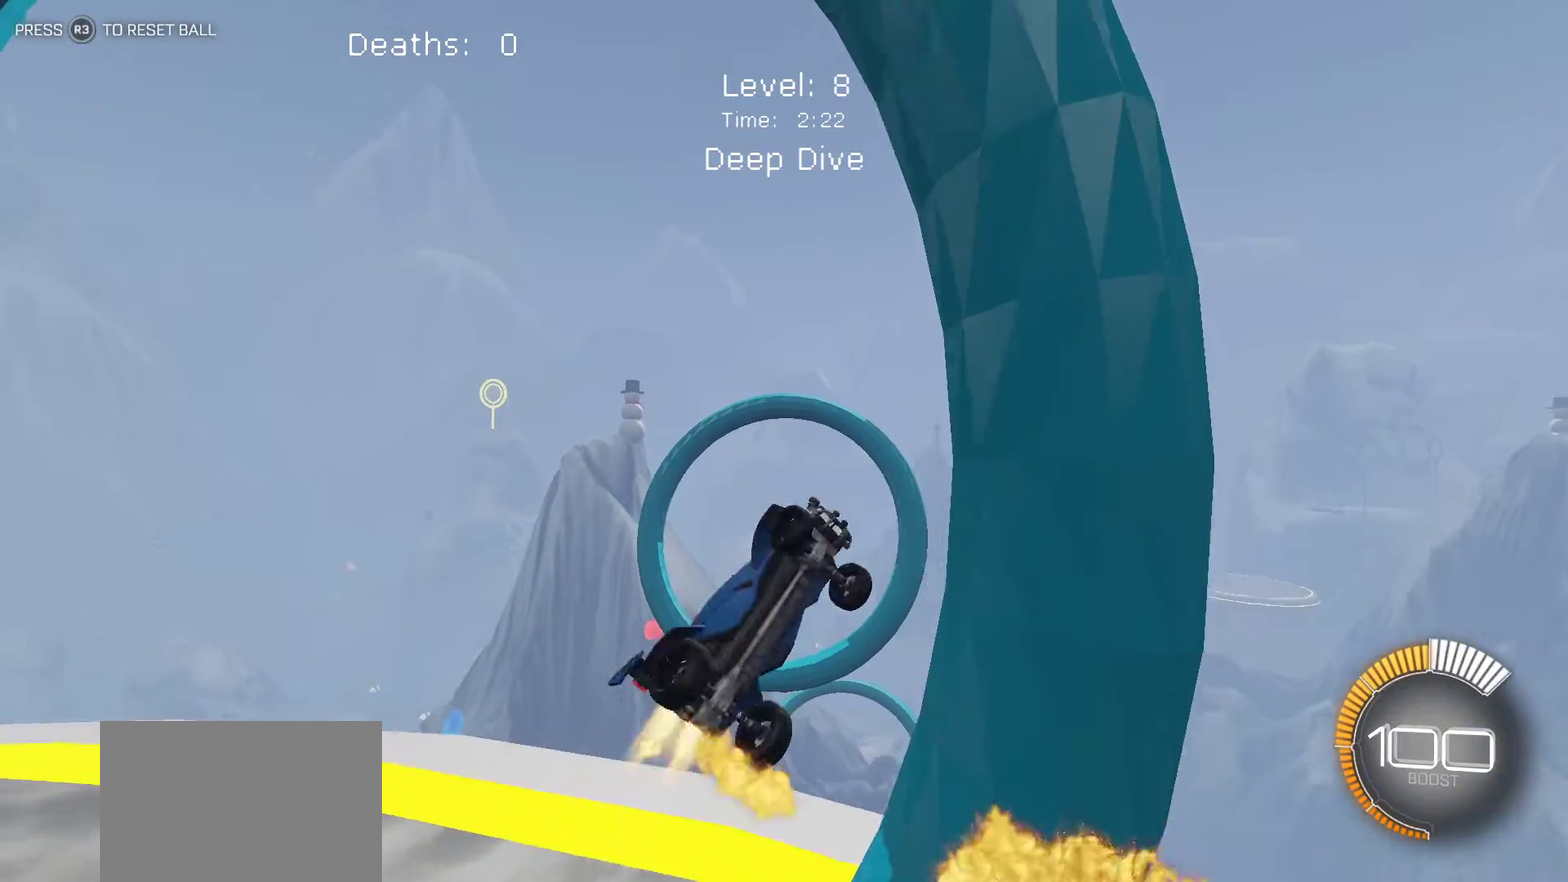
{"buttons": ["L1"], "left_stick": "up-right", "events": [[17, "left_stick", "right"], [167, "left_stick", "up-right"]]}
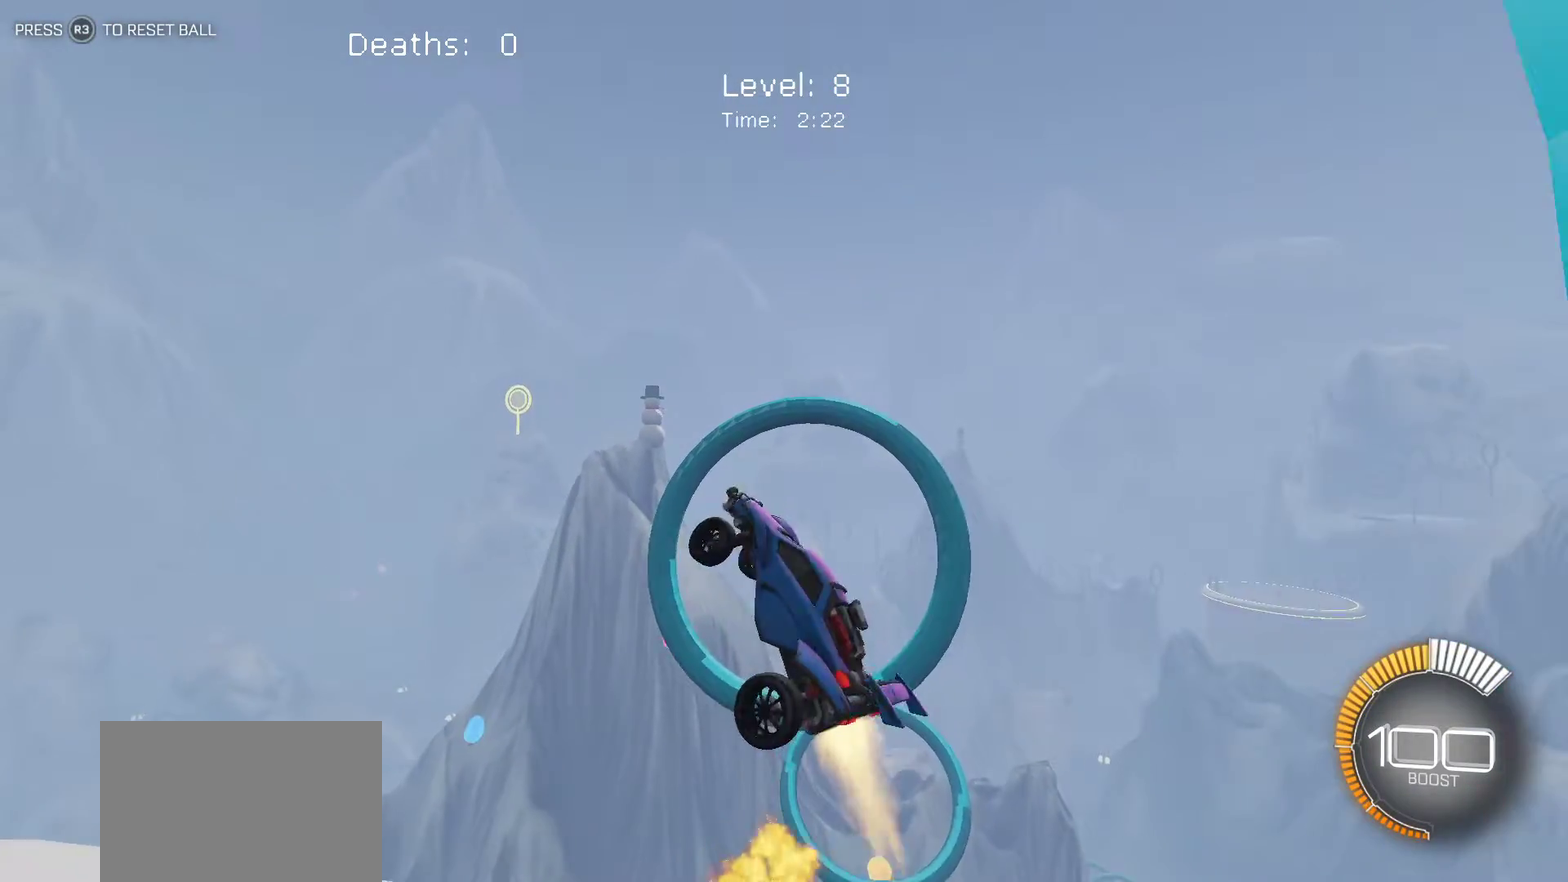
{"buttons": ["L1"], "left_stick": "up-right", "events": []}
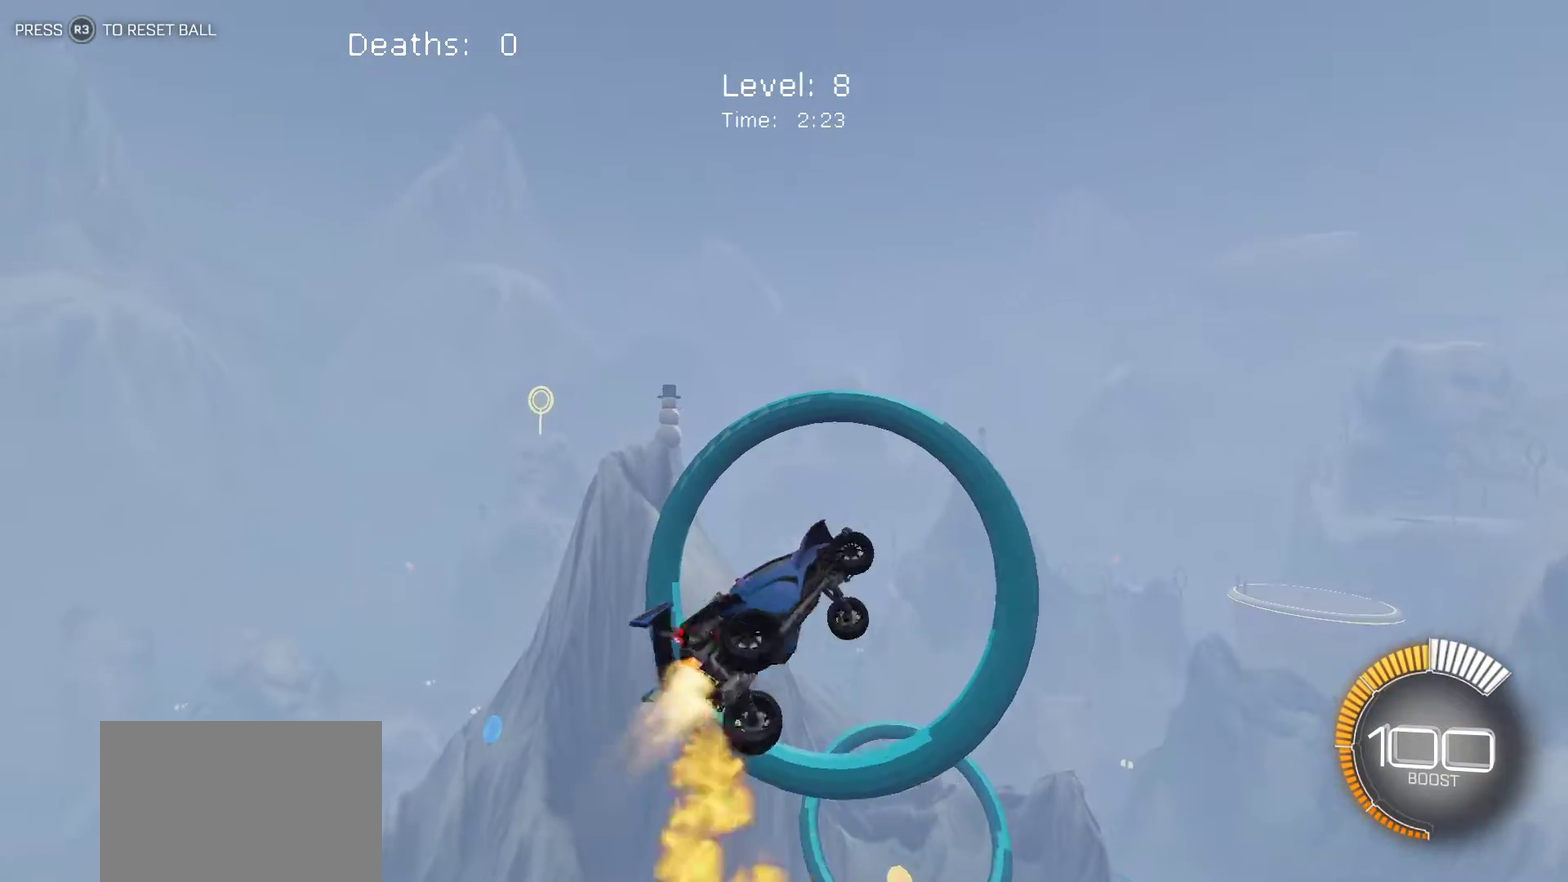
{"buttons": ["L1"], "left_stick": "left", "events": [[50, "left_stick", "up-left"], [150, "left_stick", "left"]]}
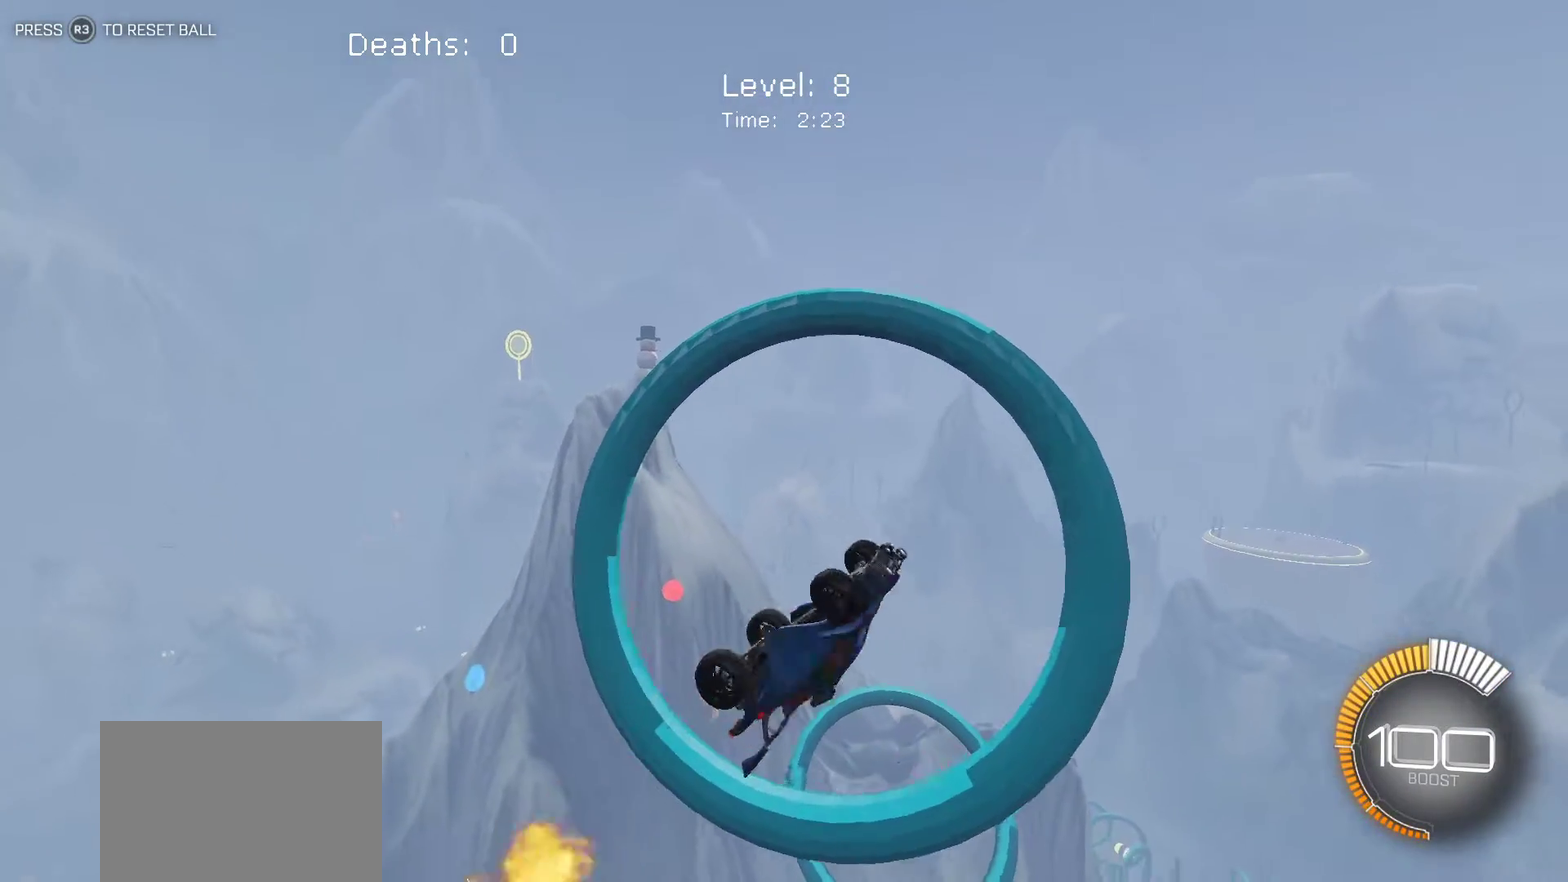
{"buttons": ["L1"], "left_stick": "right", "events": [[233, "left_stick", "up-left"], [333, "left_stick", "up"], [417, "left_stick", "up-right"], [500, "left_stick", "right"]]}
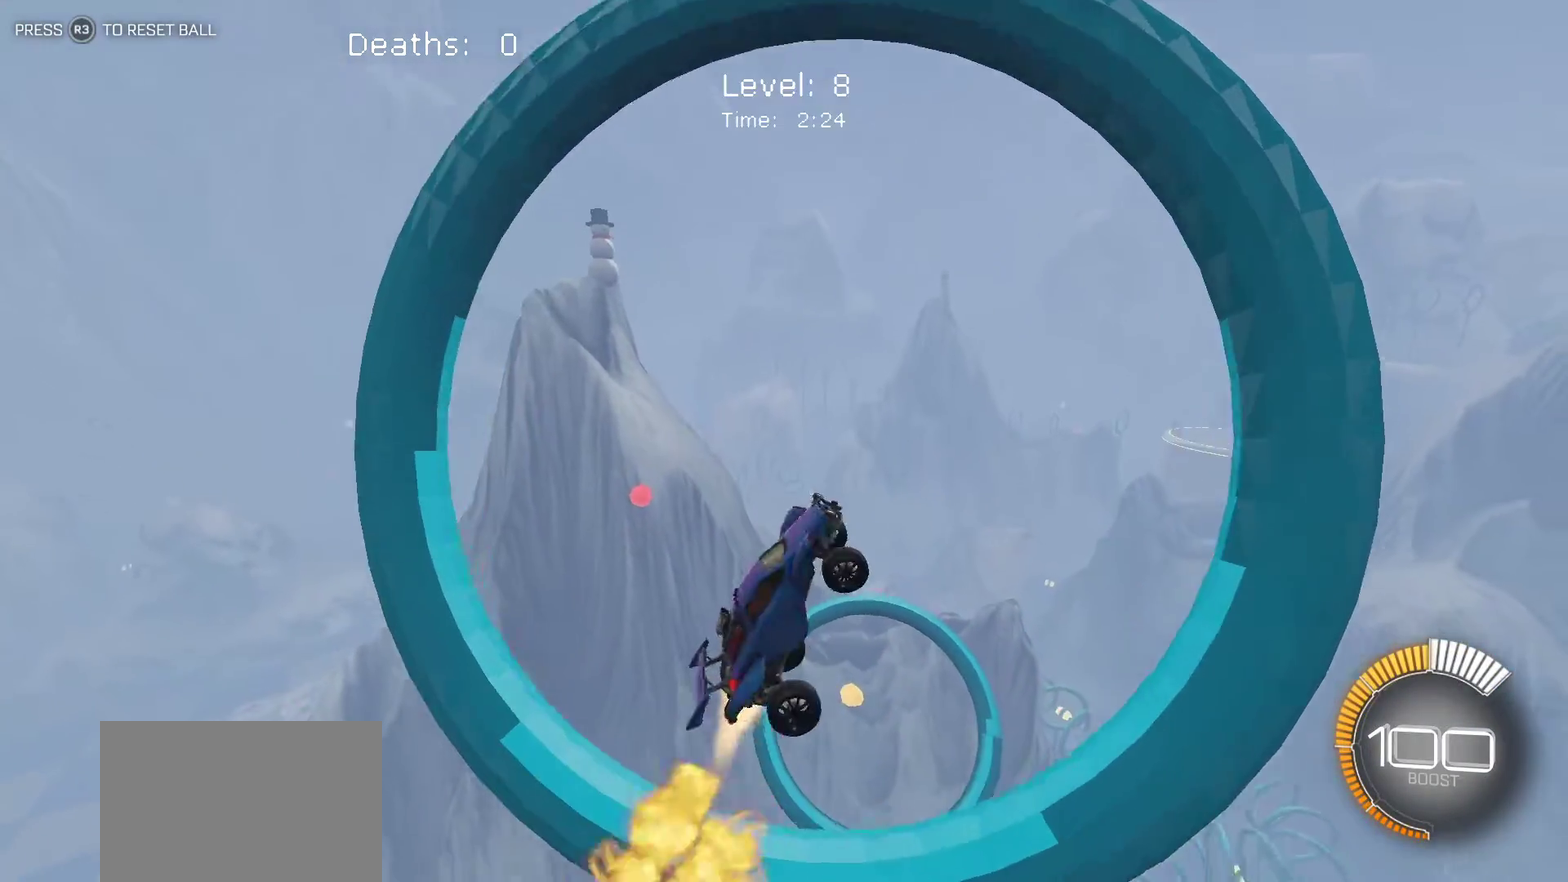
{"buttons": ["L1"], "left_stick": "left", "events": [[483, "left_stick", "left"]]}
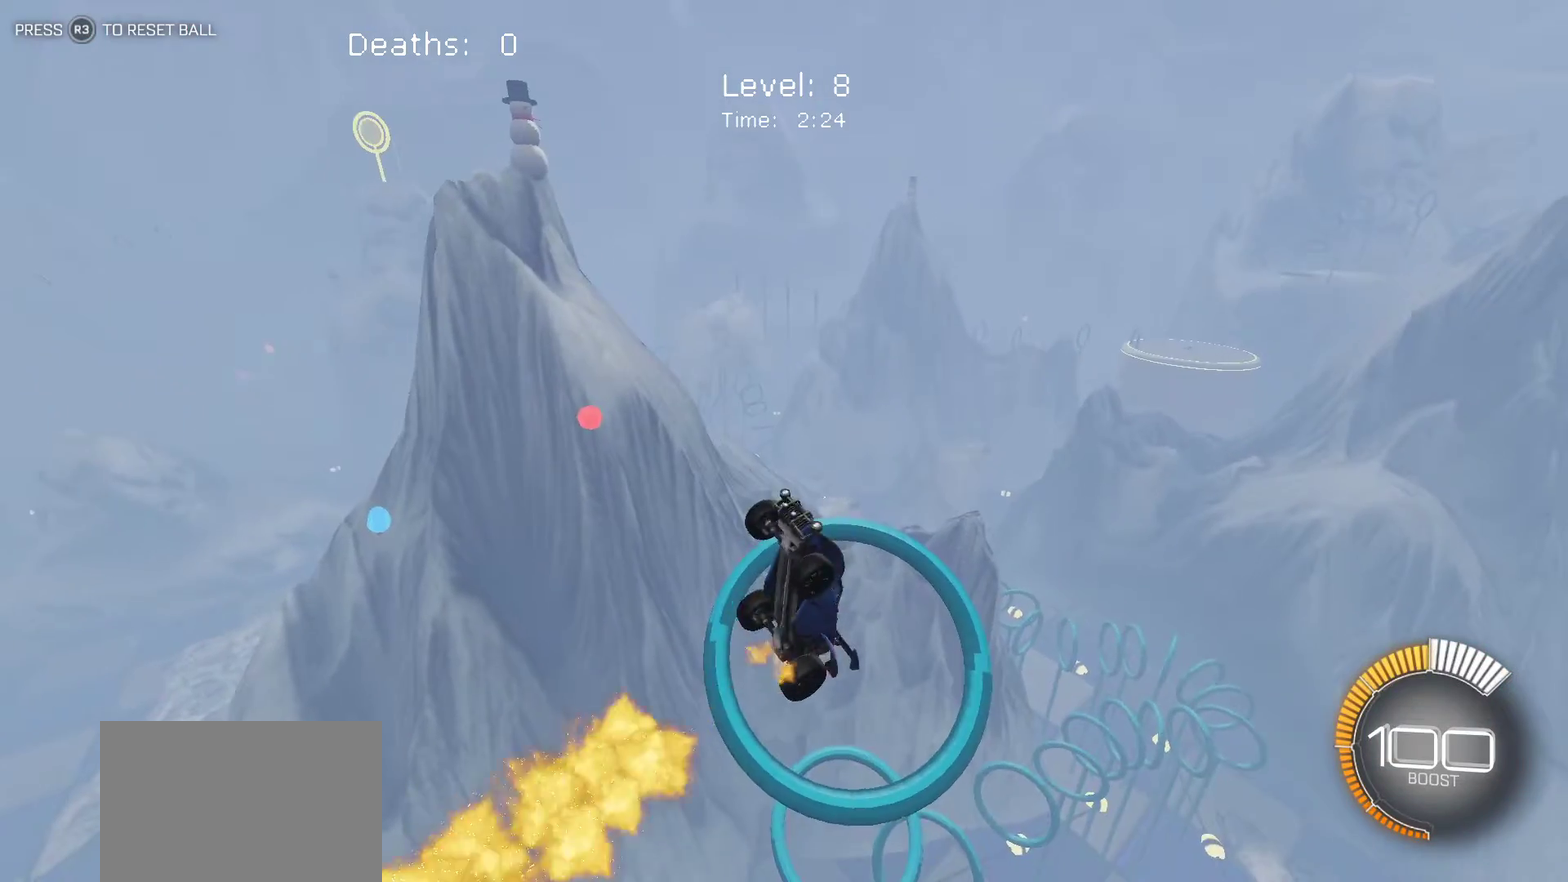
{"buttons": ["L1"], "left_stick": "up", "events": [[450, "left_stick", "up"]]}
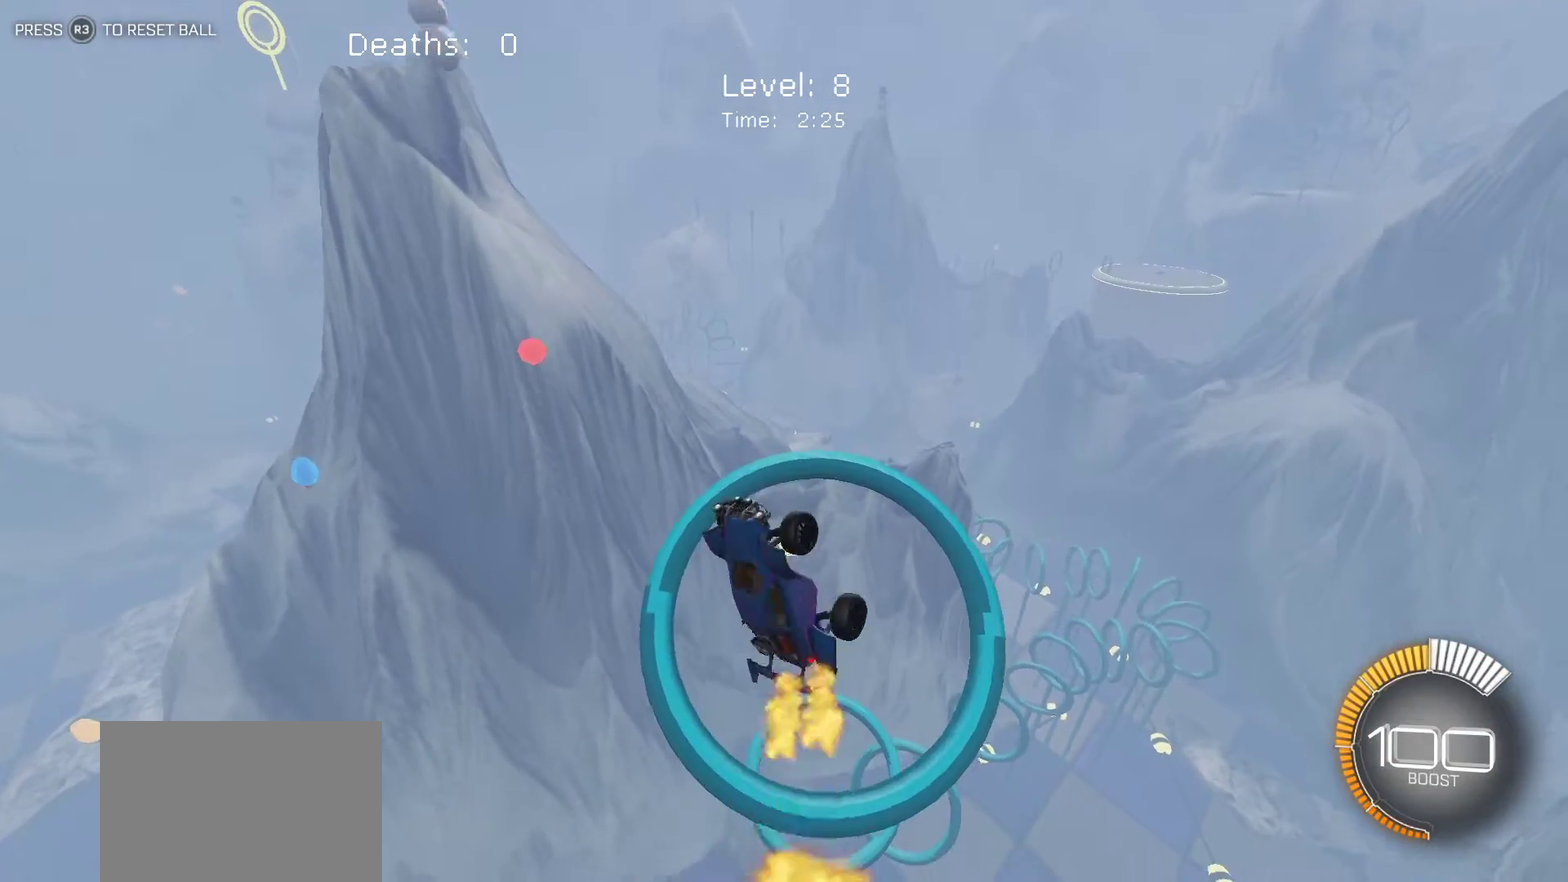
{"buttons": ["L1"], "left_stick": "right", "events": [[17, "left_stick", "up-right"], [433, "left_stick", "right"]]}
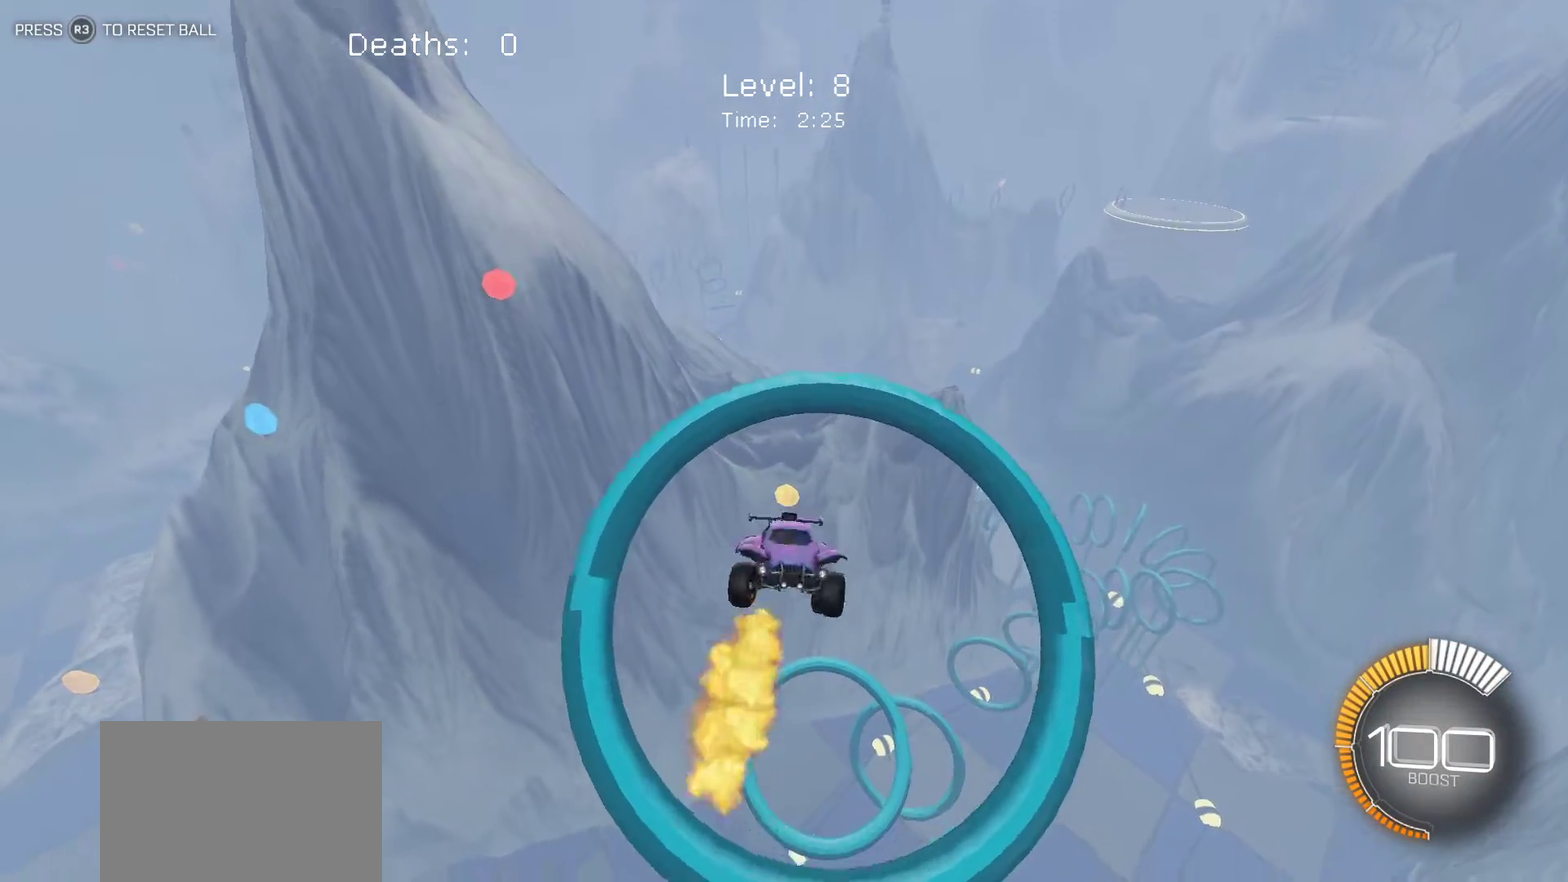
{"buttons": [], "left_stick": "down-left", "events": [[283, "L1", "up"], [383, "left_stick", "center"], [467, "left_stick", "down-left"]]}
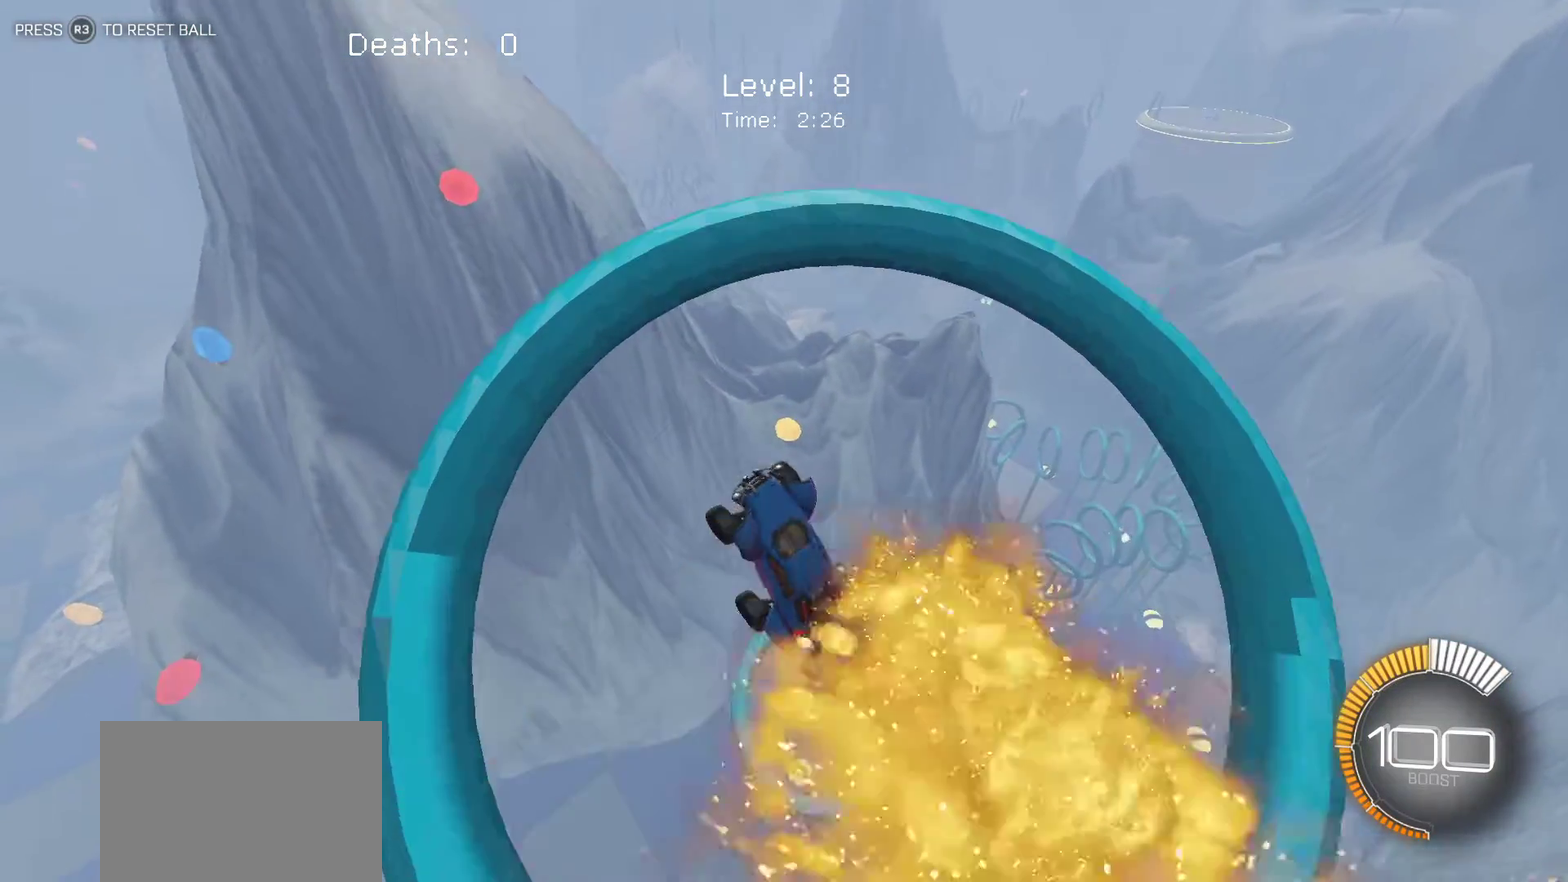
{"buttons": [], "left_stick": "down-left", "events": [[183, "left_stick", "center"], [267, "left_stick", "down-left"]]}
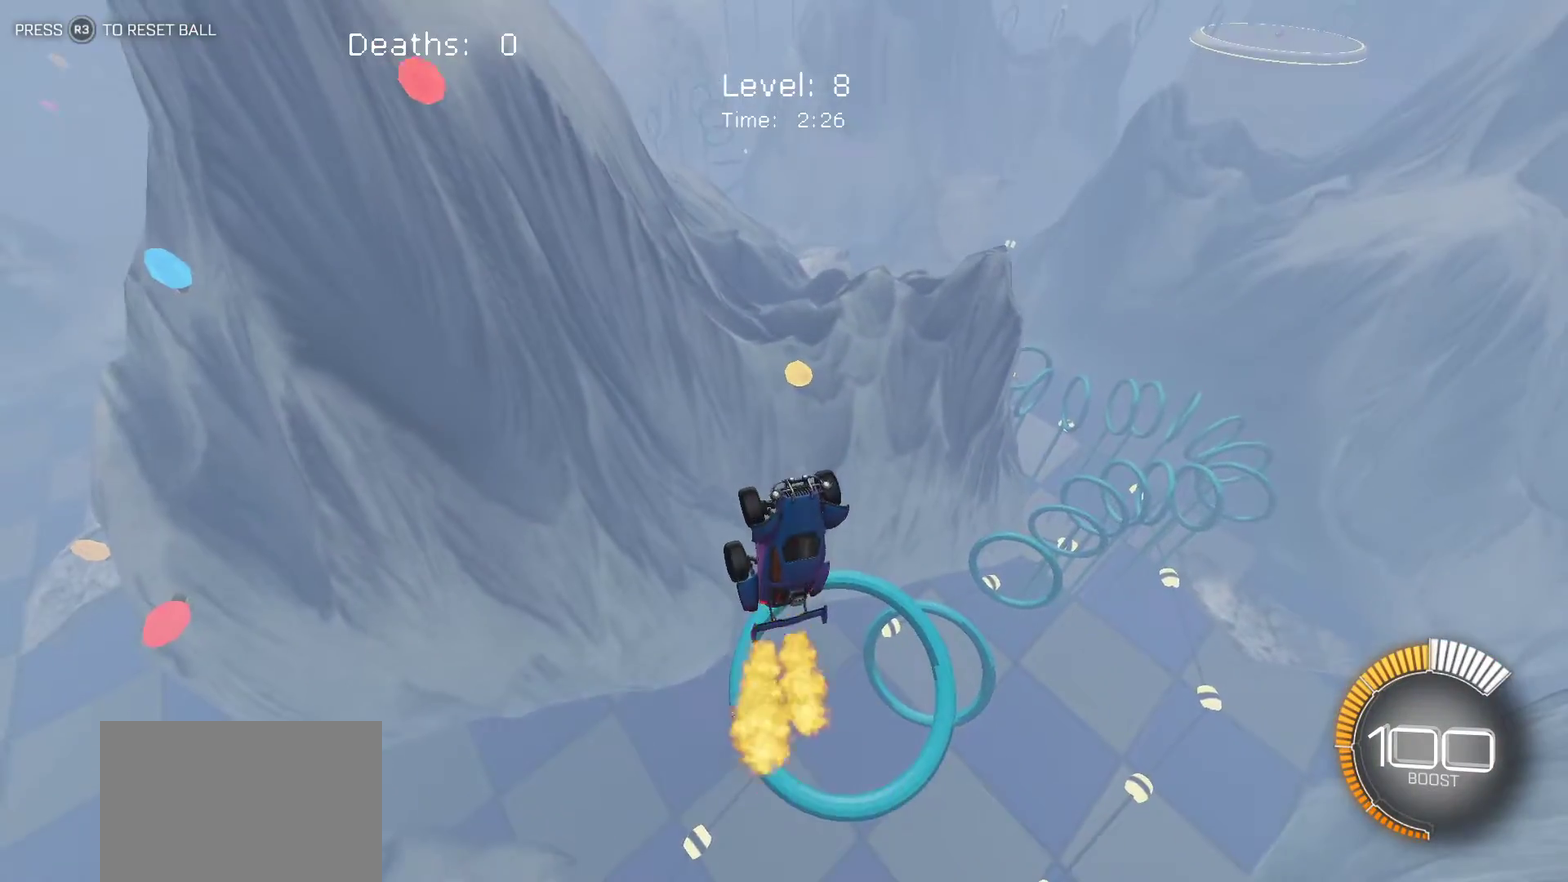
{"buttons": [], "left_stick": "center", "events": [[67, "left_stick", "center"], [200, "left_stick", "up-right"], [300, "left_stick", "right"], [500, "left_stick", "center"]]}
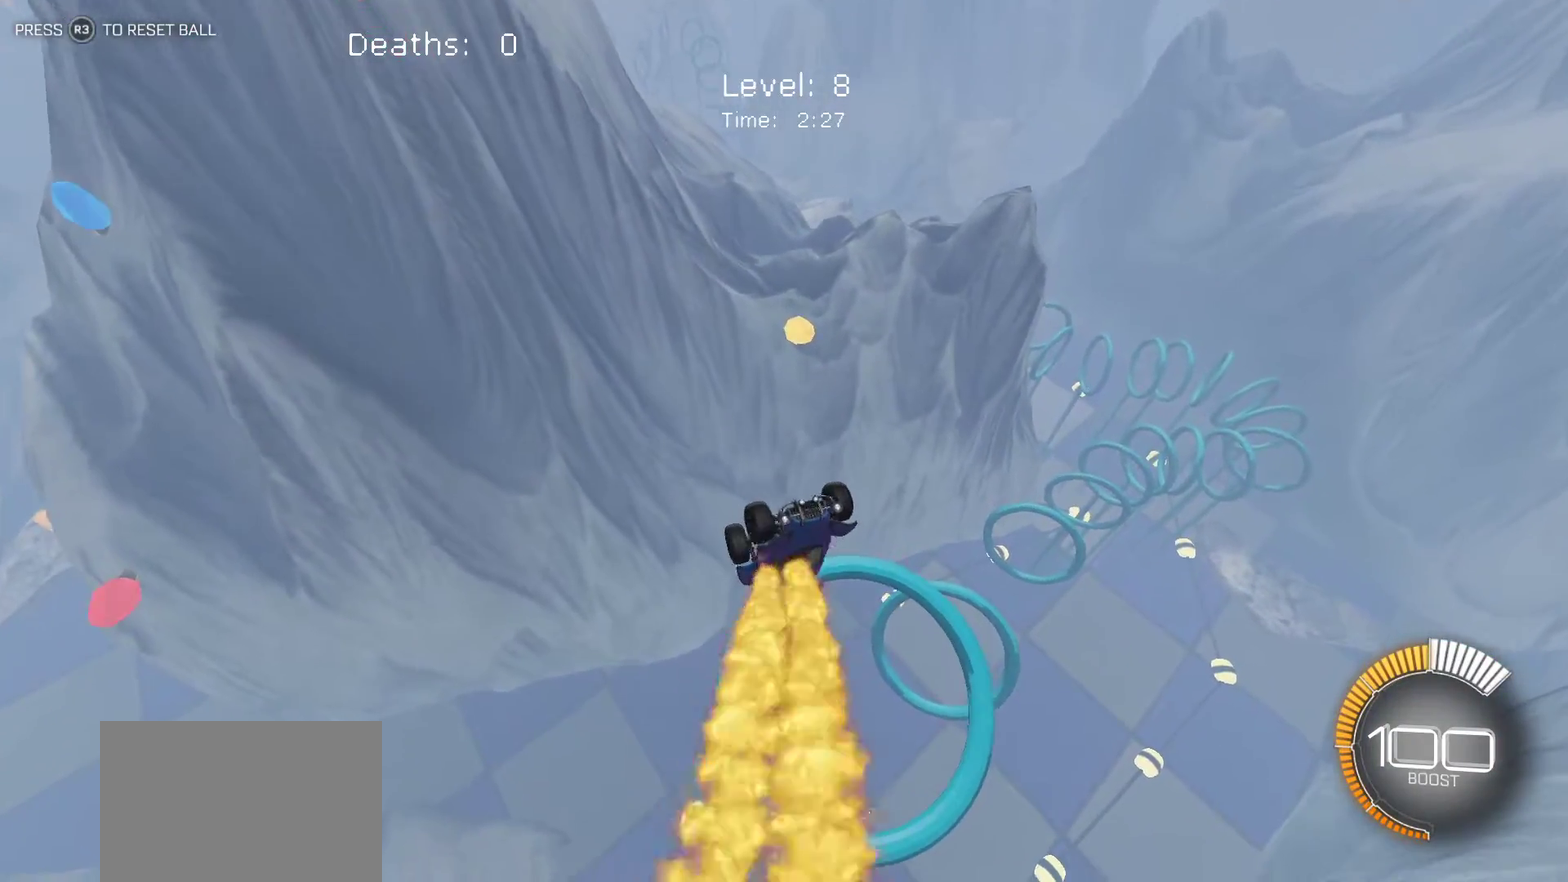
{"buttons": [], "left_stick": "up-left", "events": [[67, "left_stick", "down-left"], [217, "left_stick", "left"], [383, "left_stick", "up-left"]]}
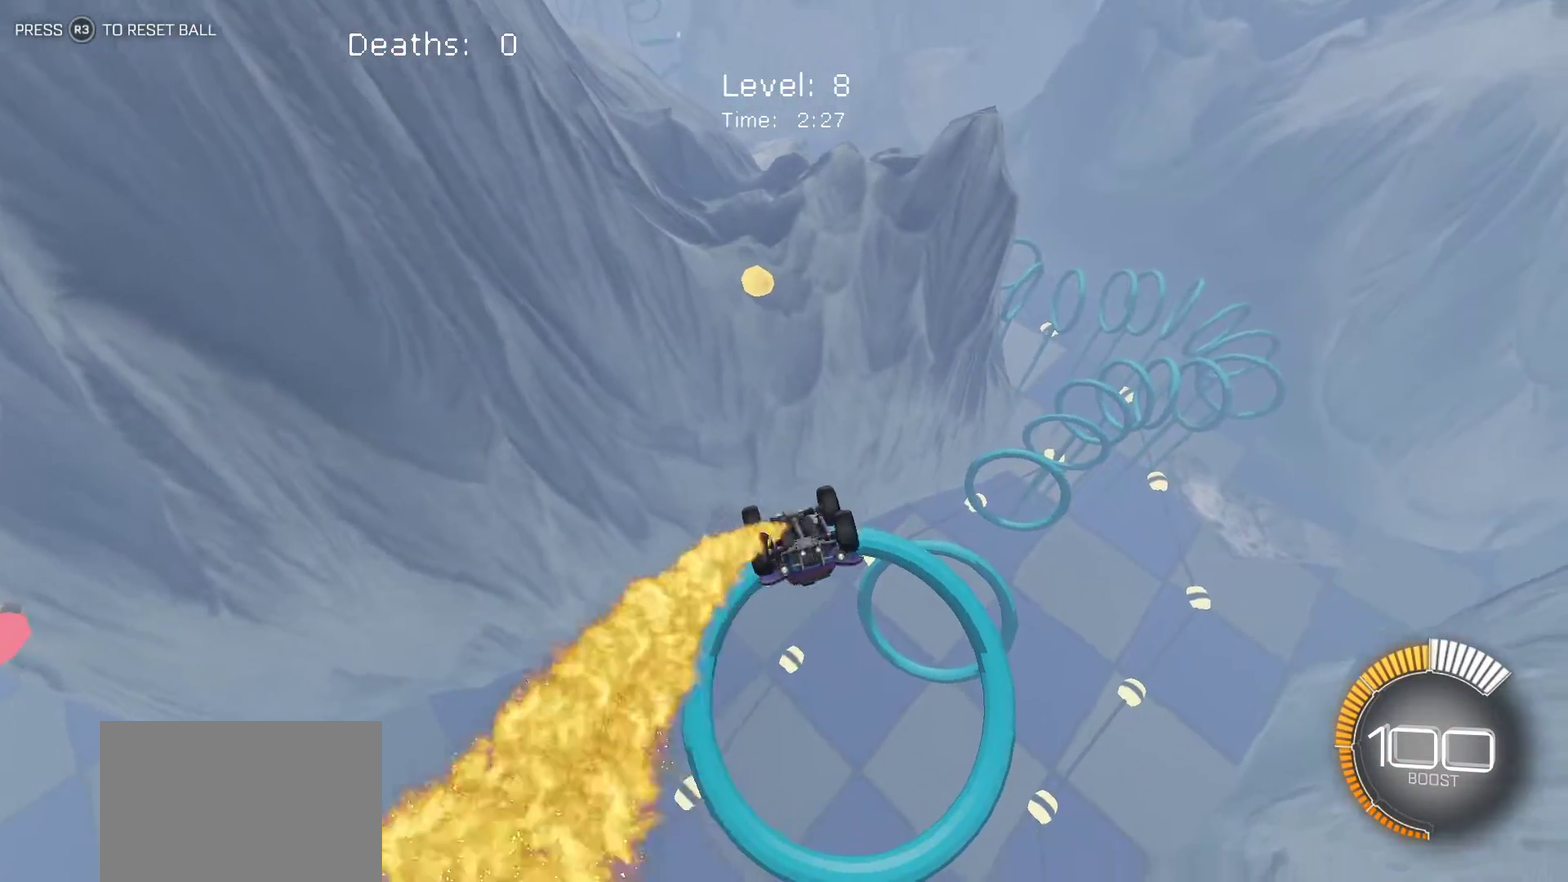
{"buttons": ["L1"], "left_stick": "right", "events": [[33, "left_stick", "up"], [133, "left_stick", "up-right"], [183, "L1", "down"], [467, "left_stick", "right"]]}
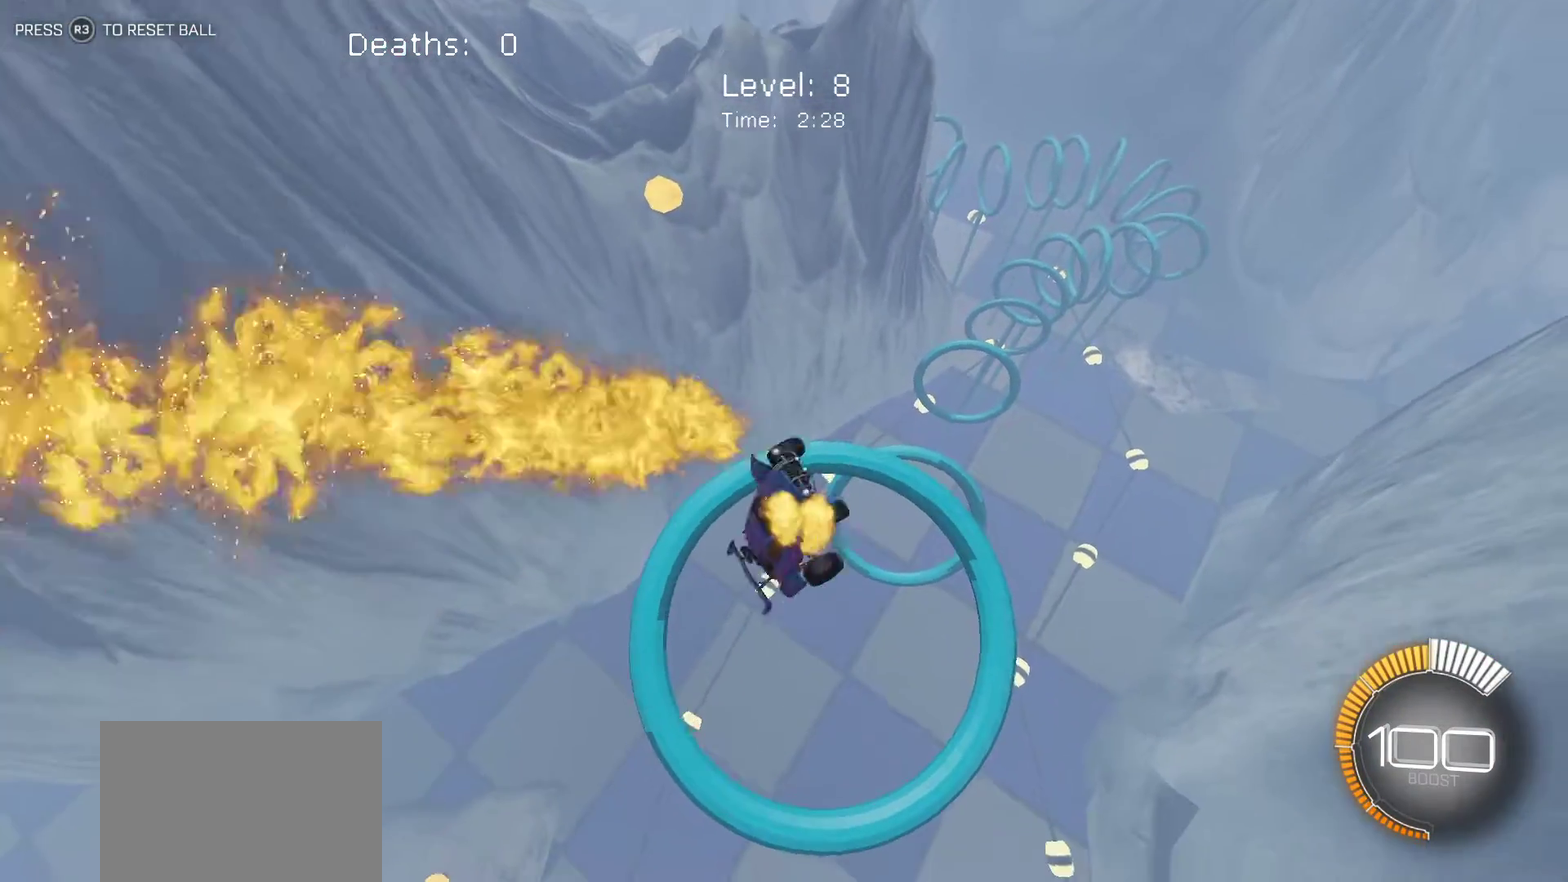
{"buttons": ["L1"], "left_stick": "down-right", "events": [[50, "left_stick", "down-right"]]}
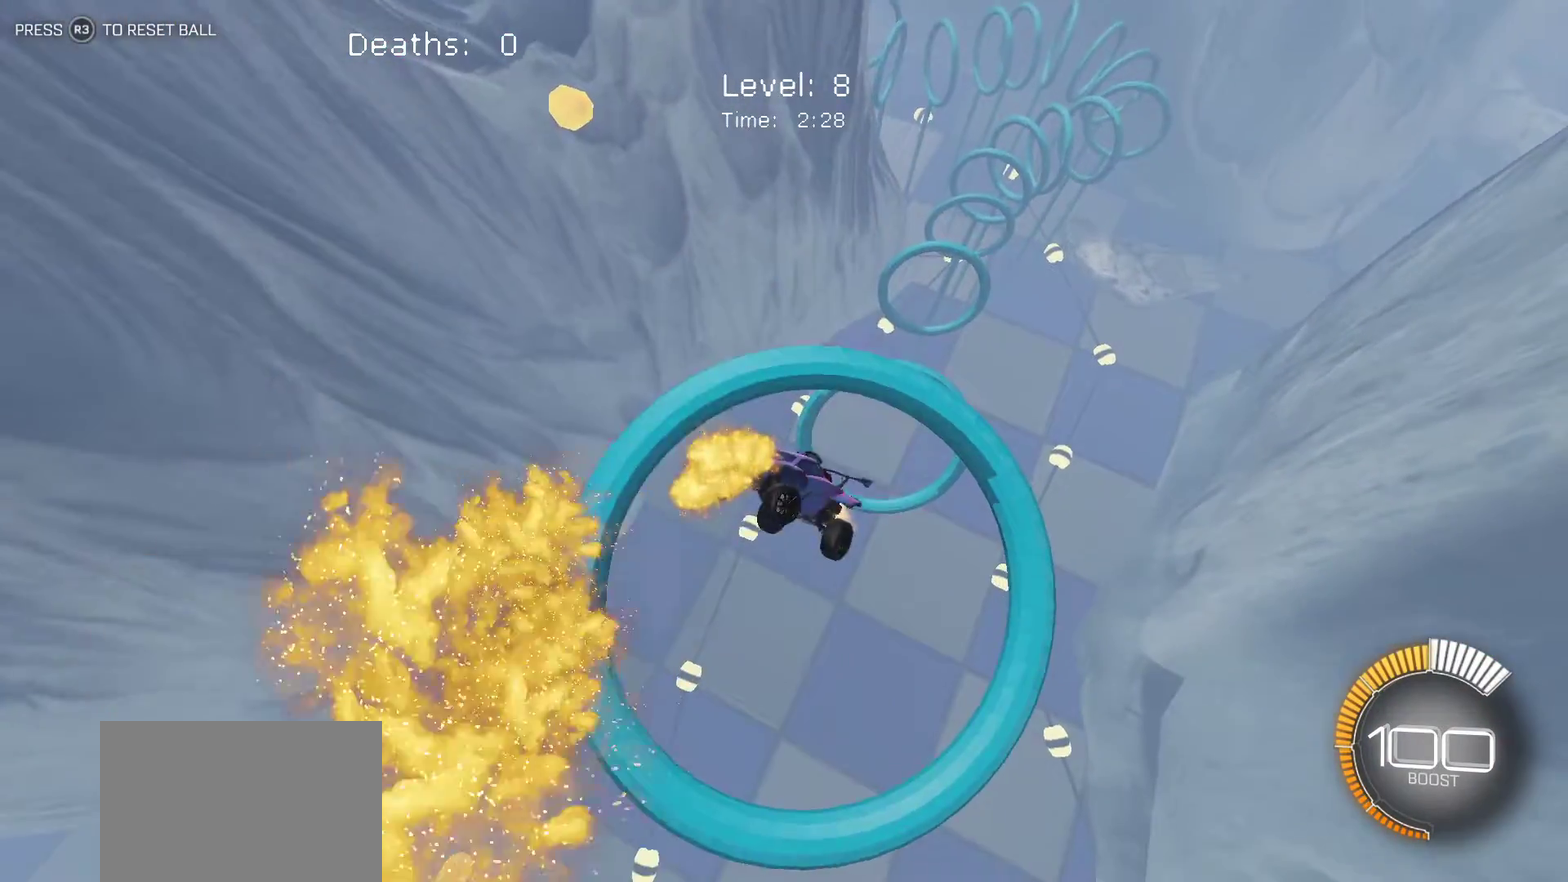
{"buttons": ["L1"], "left_stick": "up-right", "events": [[33, "left_stick", "right"], [83, "left_stick", "up-right"]]}